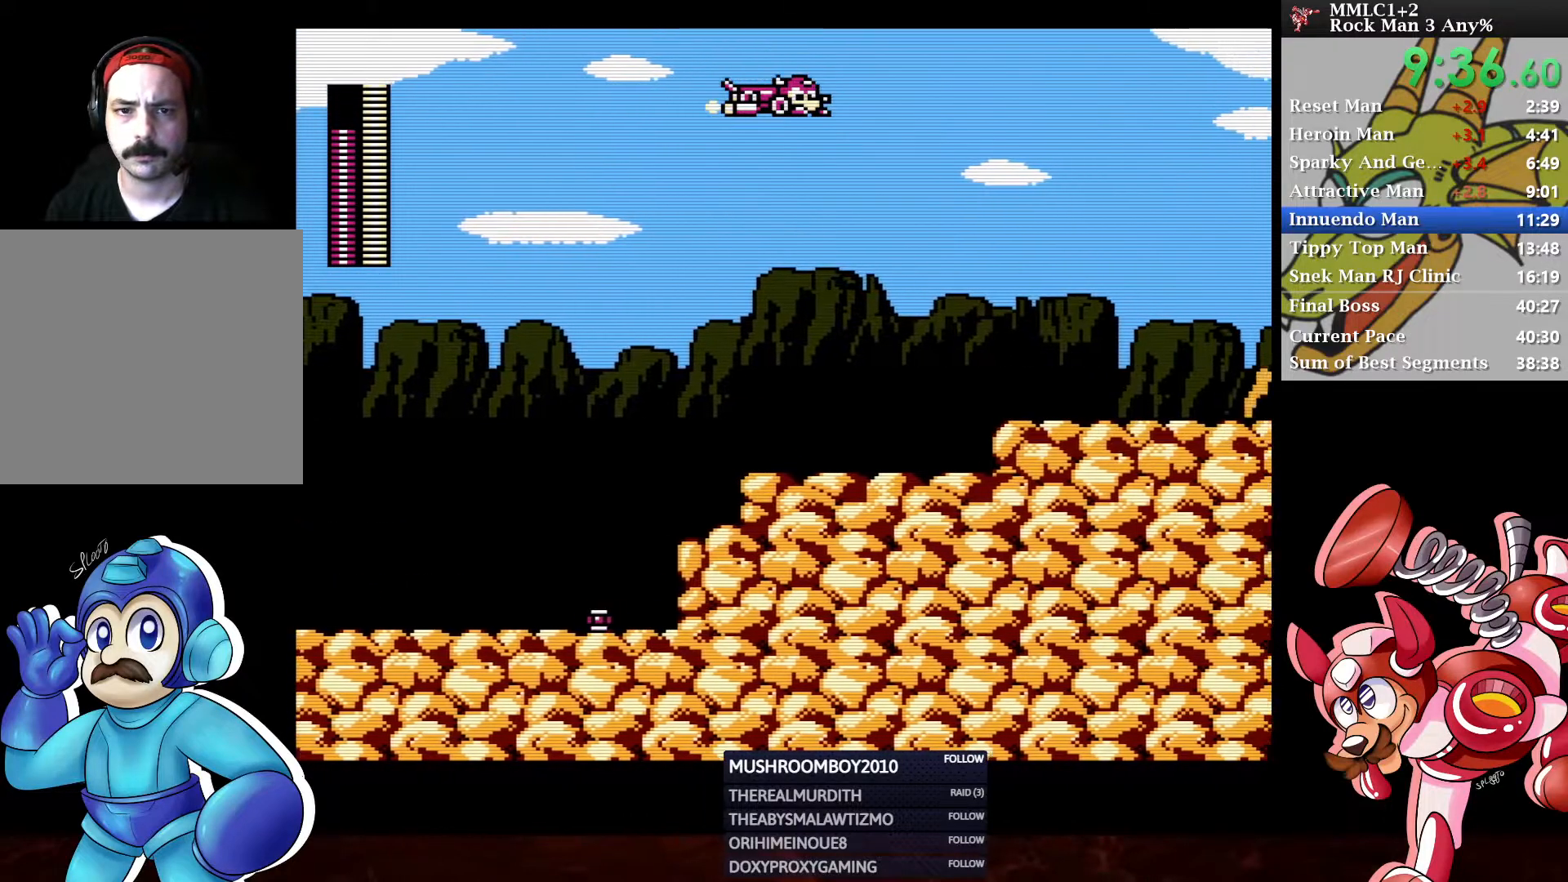
Gameplay with a controller (Xbox layout); each line is a JSON object with the inputs held at the frame after it. "events" lists button and stick changes between this image and that frame as [ms after this image, input, new state], when the widget could be followed in between.
{"buttons": ["DPAD_RIGHT"], "left_stick": "center", "right_stick": "center", "events": [[267, "A", "down"], [417, "A", "up"]]}
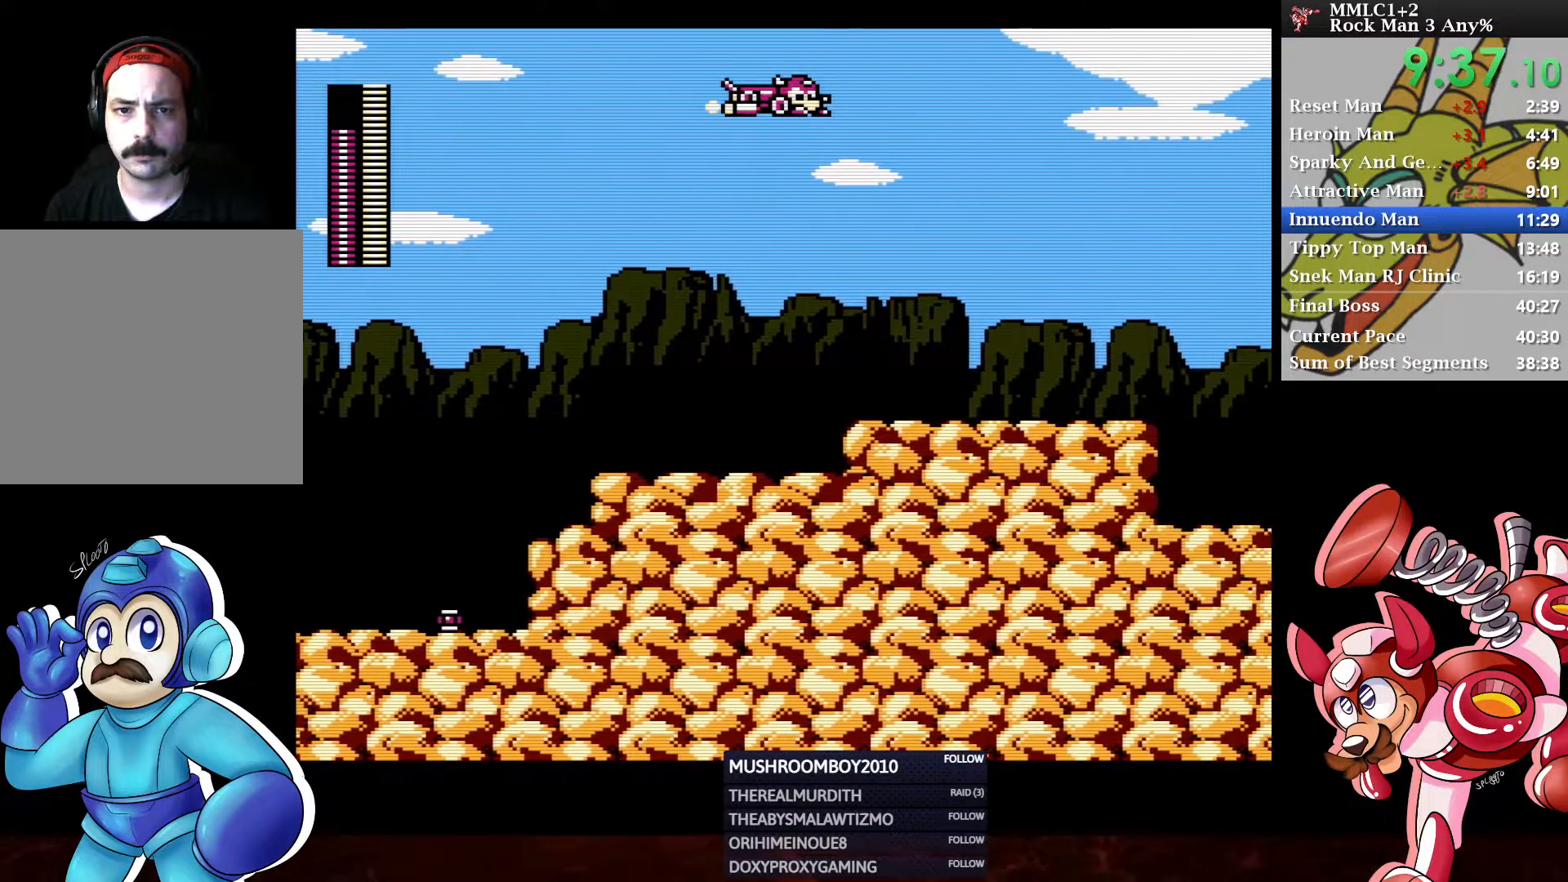
{"buttons": ["DPAD_RIGHT"], "left_stick": "center", "right_stick": "center", "events": [[200, "A", "down"], [367, "A", "up"]]}
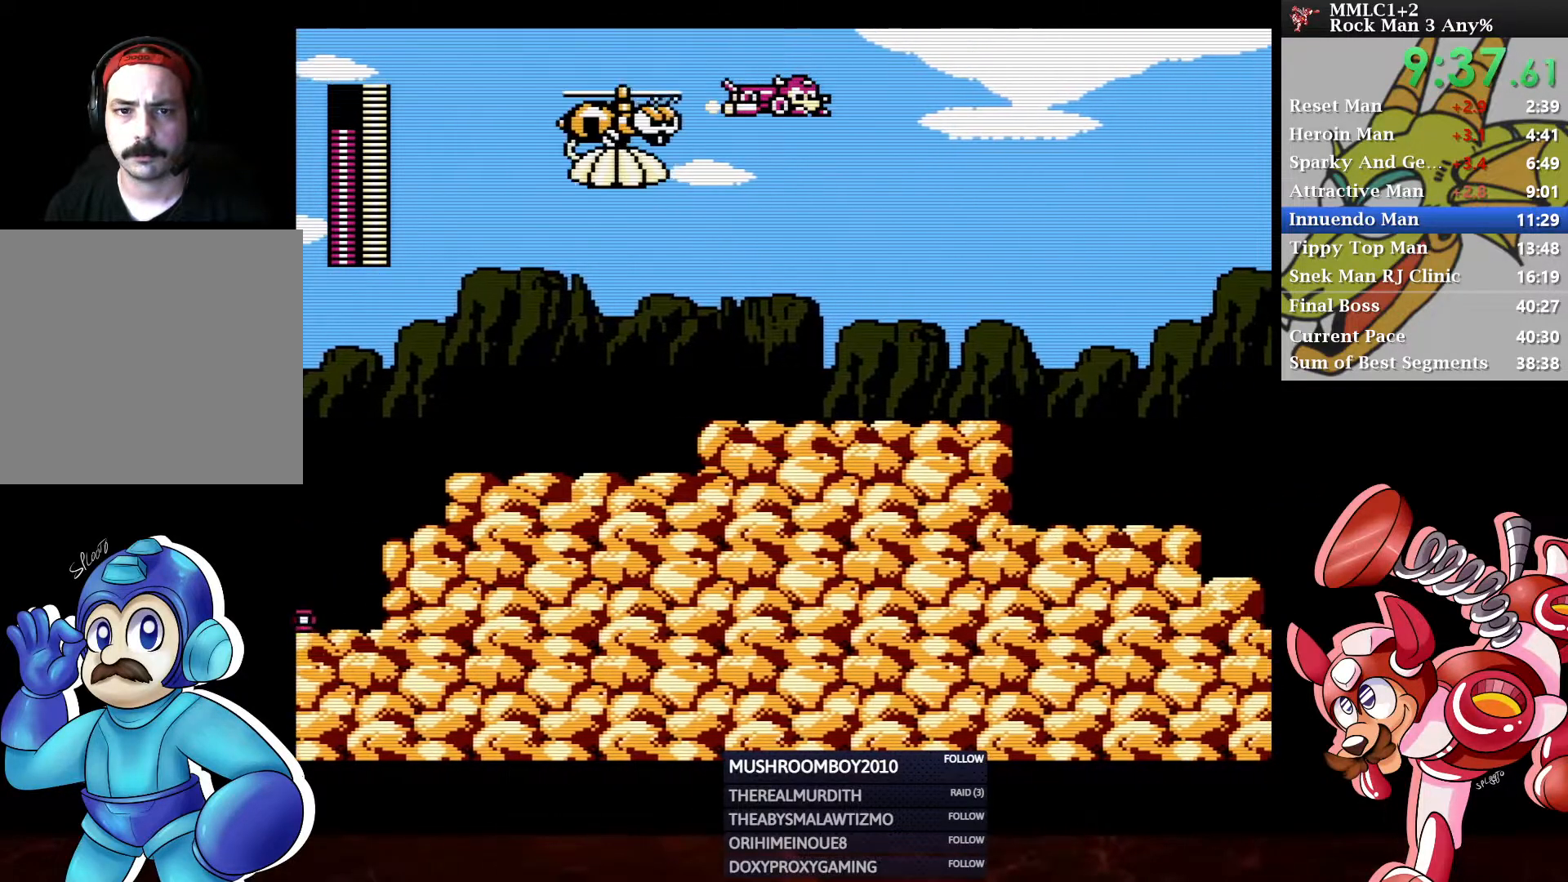
{"buttons": ["DPAD_DOWN", "DPAD_RIGHT"], "left_stick": "center", "right_stick": "center", "events": [[167, "A", "down"], [300, "A", "up"], [483, "DPAD_DOWN", "down"]]}
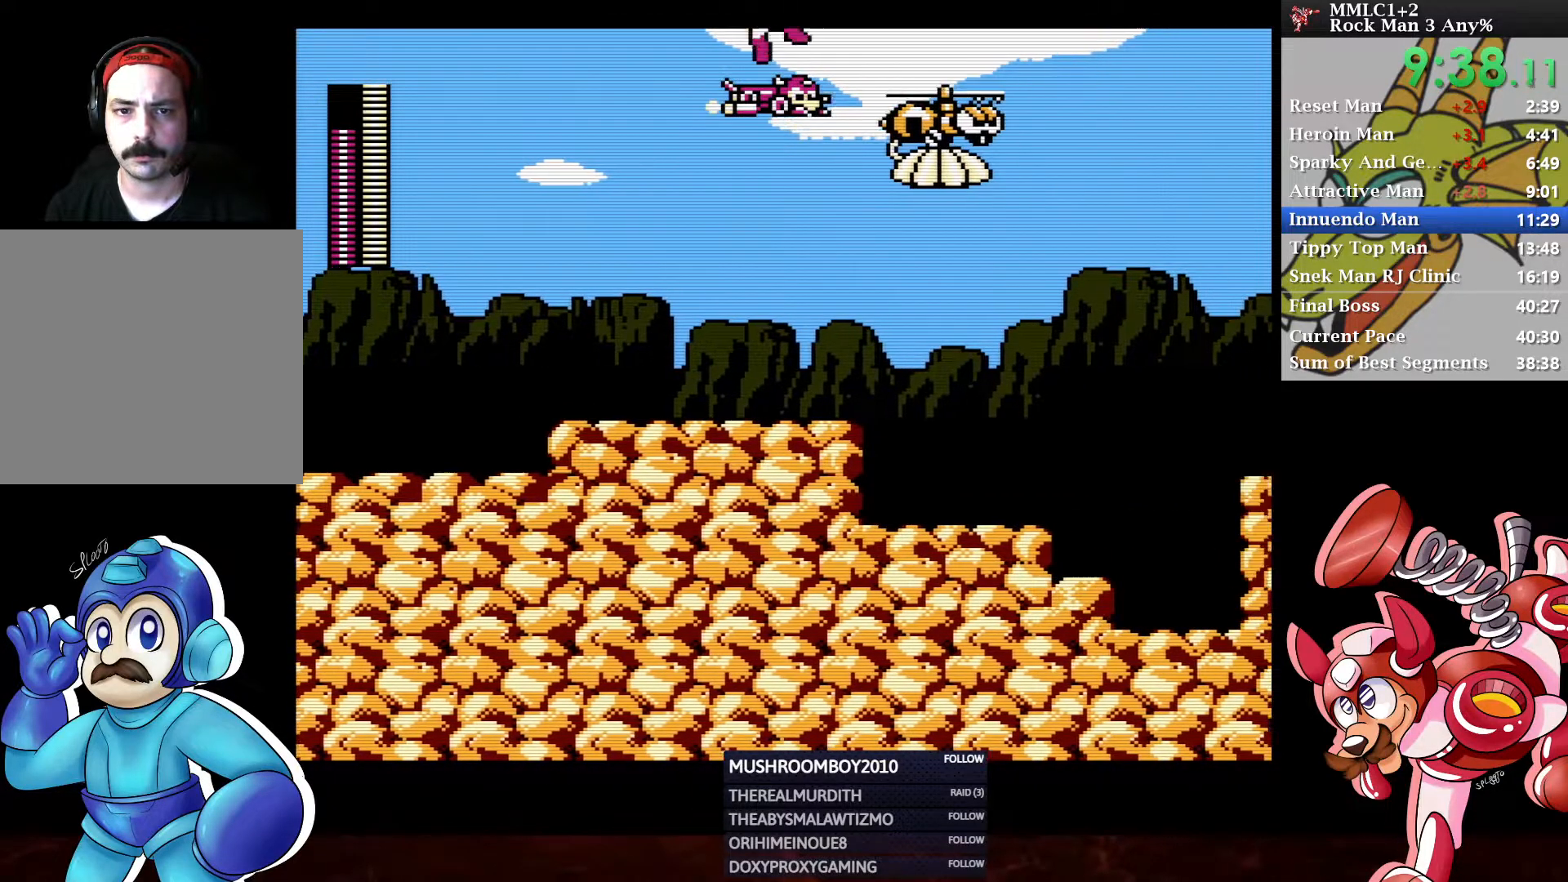
{"buttons": ["Y", "DPAD_RIGHT"], "left_stick": "center", "right_stick": "center", "events": [[167, "Y", "down"], [217, "DPAD_DOWN", "up"]]}
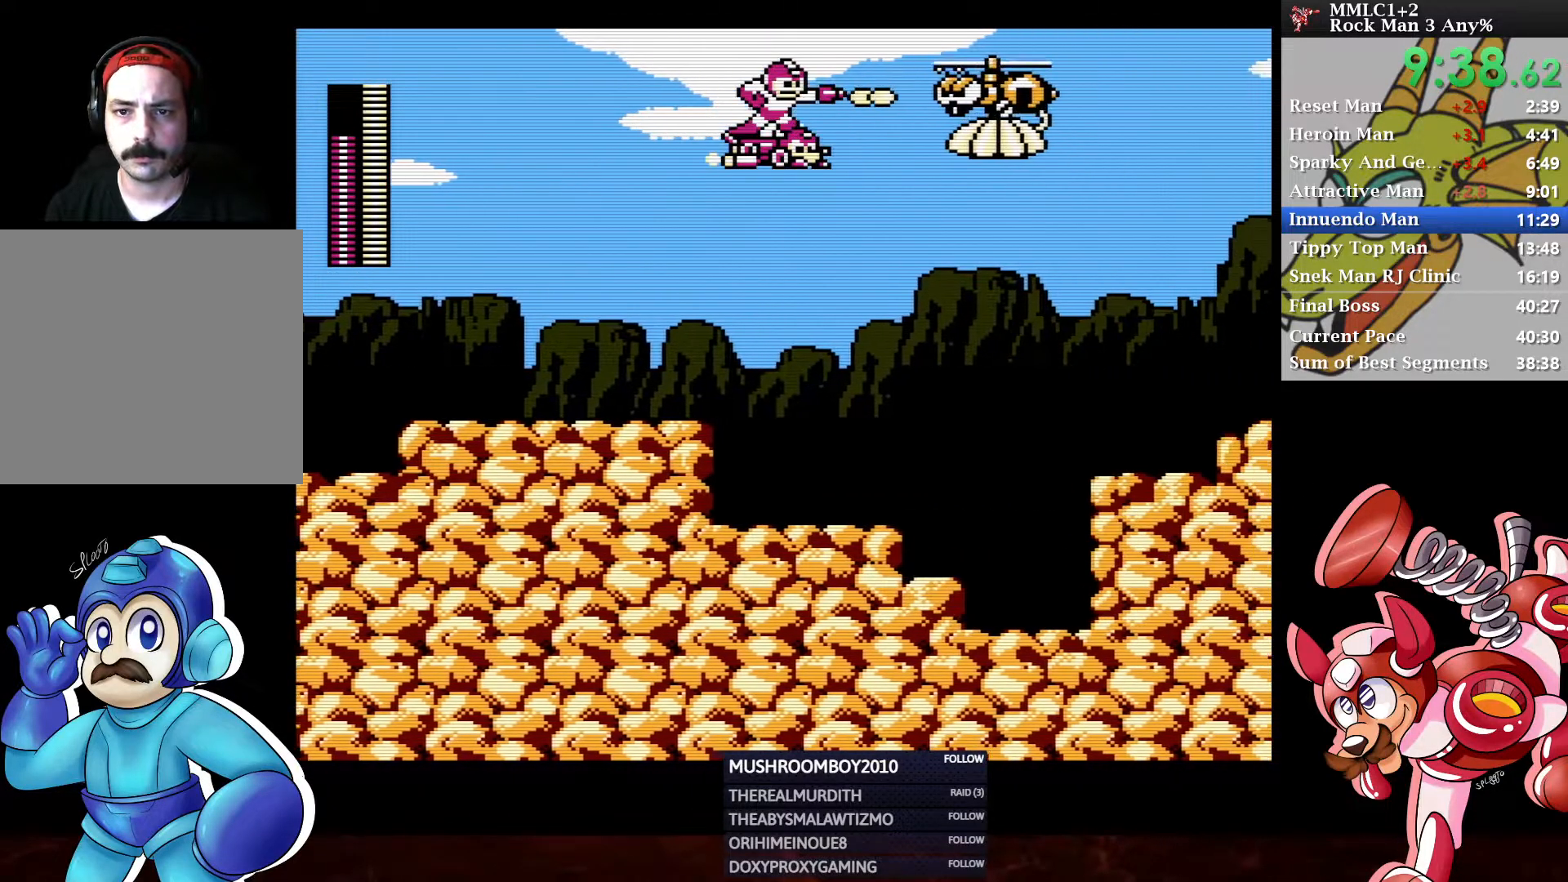
{"buttons": ["A", "DPAD_RIGHT"], "left_stick": "center", "right_stick": "center", "events": [[150, "Y", "up"], [483, "A", "down"]]}
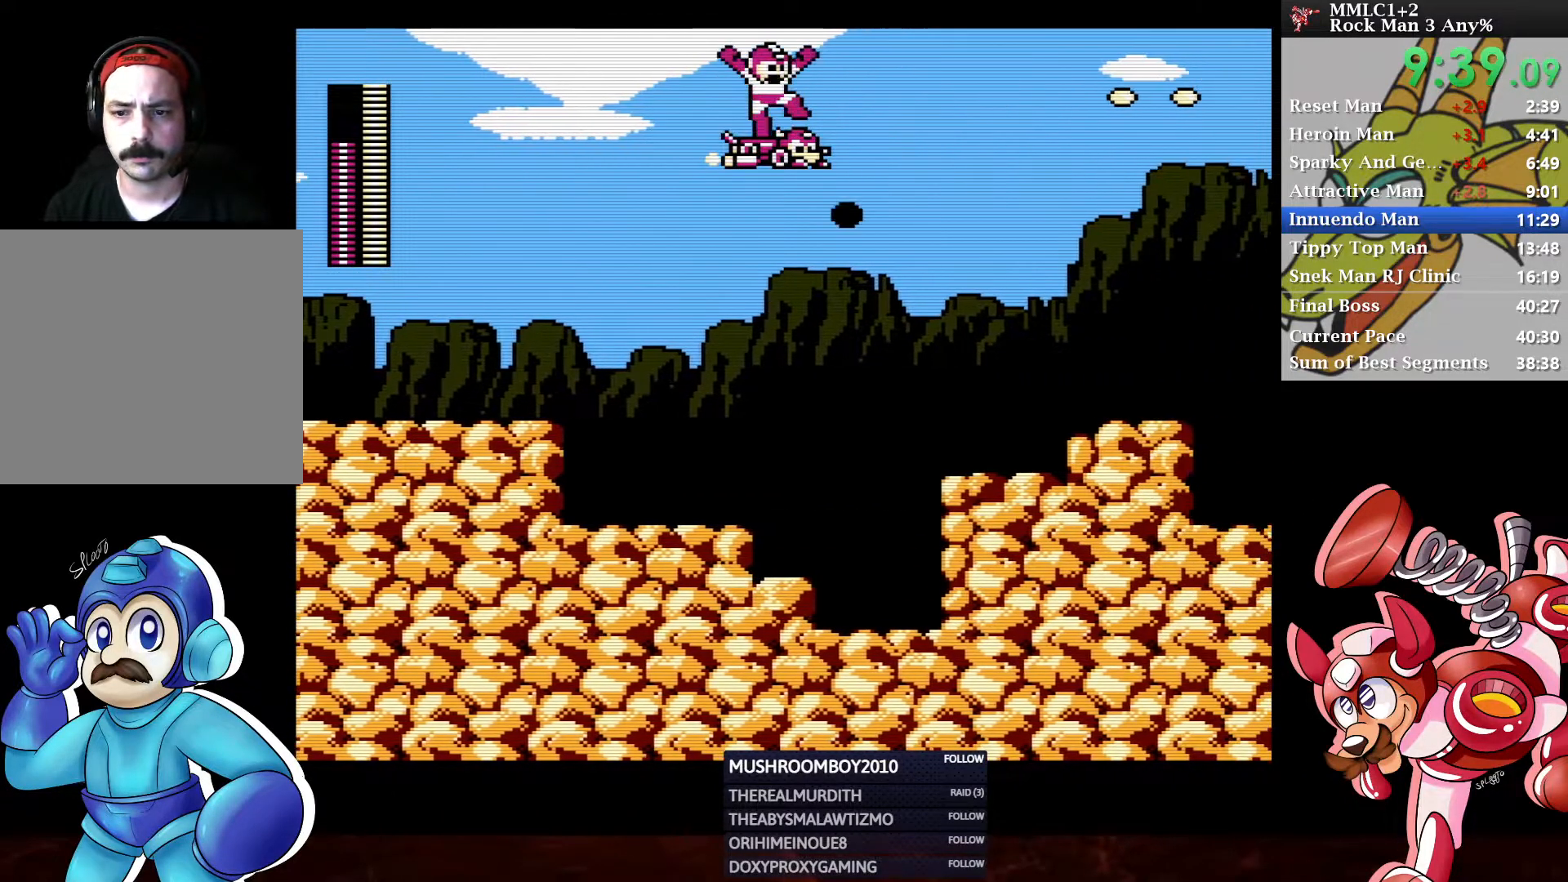
{"buttons": [], "left_stick": "center", "right_stick": "center", "events": [[100, "A", "up"], [283, "START", "down"], [317, "DPAD_RIGHT", "up"], [400, "START", "up"]]}
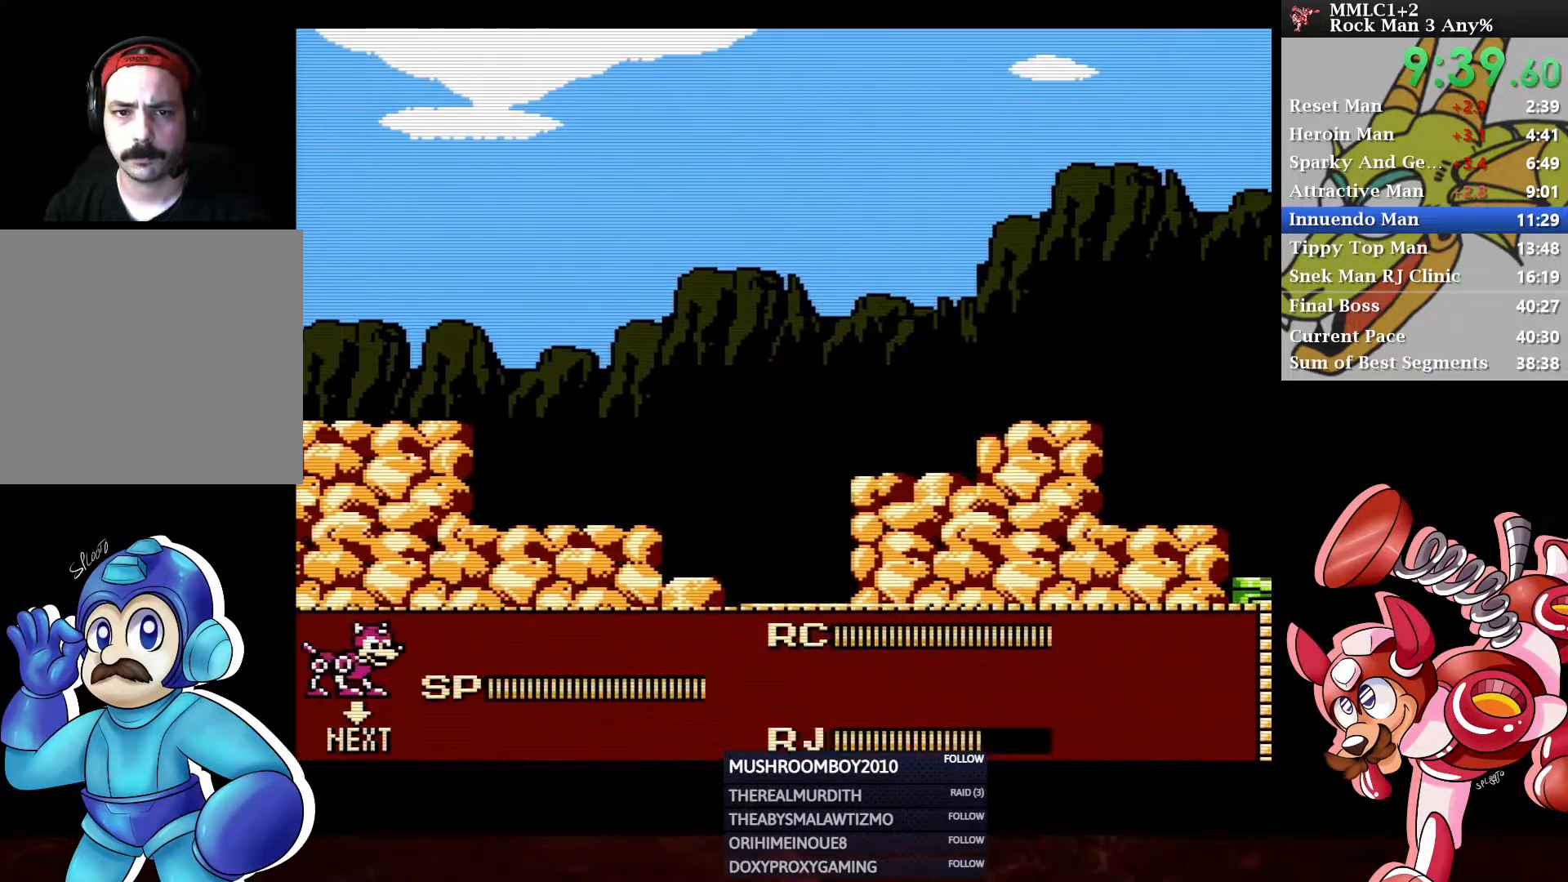
{"buttons": [], "left_stick": "center", "right_stick": "center", "events": []}
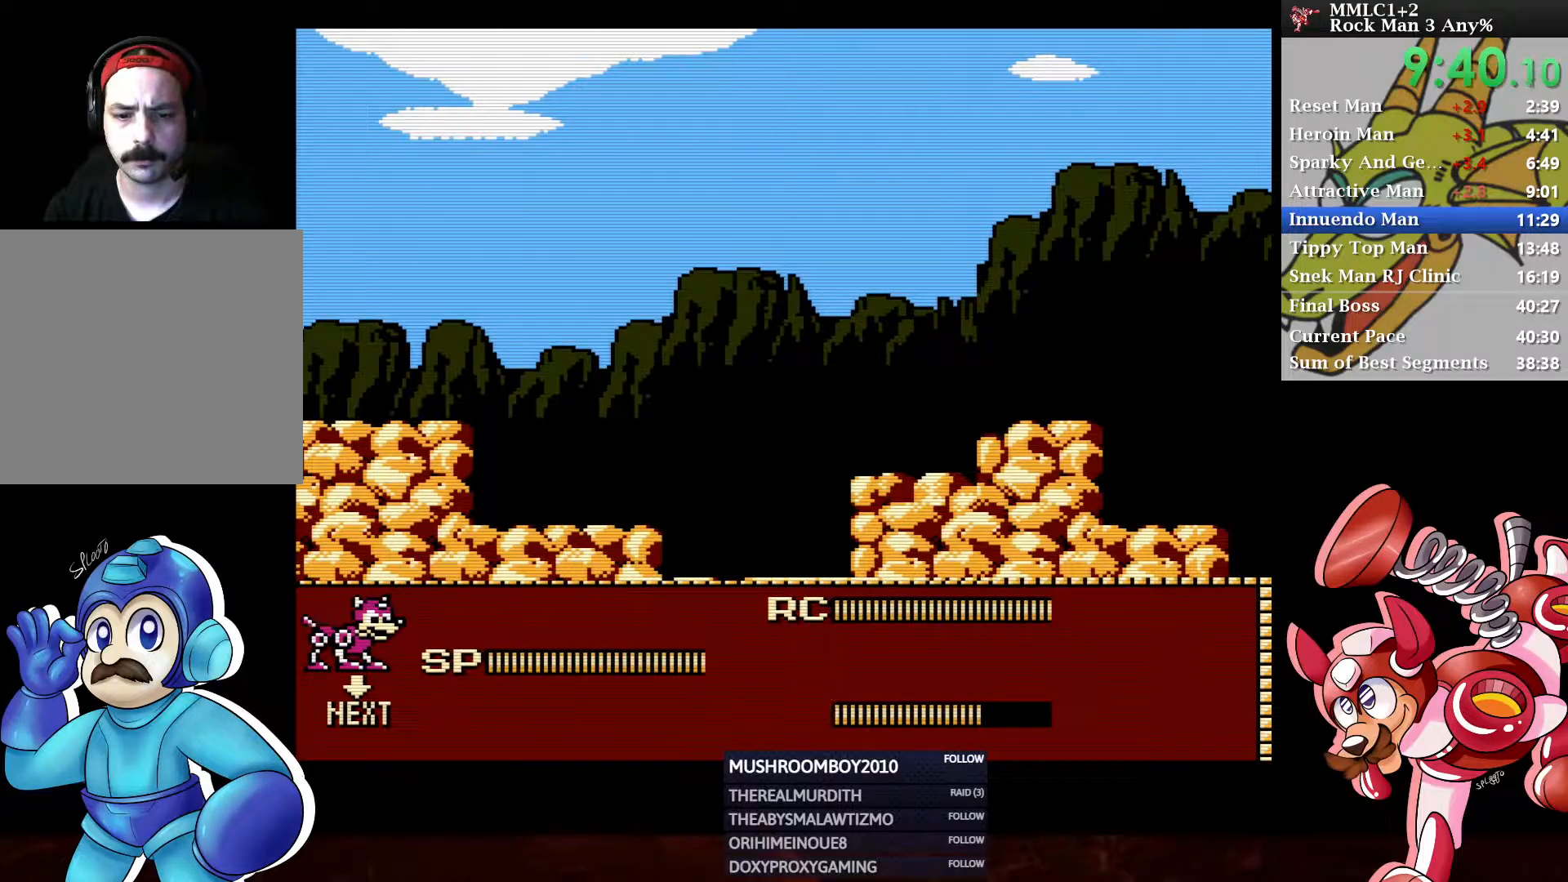
{"buttons": ["DPAD_RIGHT"], "left_stick": "center", "right_stick": "center", "events": [[50, "DPAD_UP", "down"], [133, "DPAD_UP", "up"], [150, "START", "down"], [233, "START", "up"], [283, "DPAD_RIGHT", "down"]]}
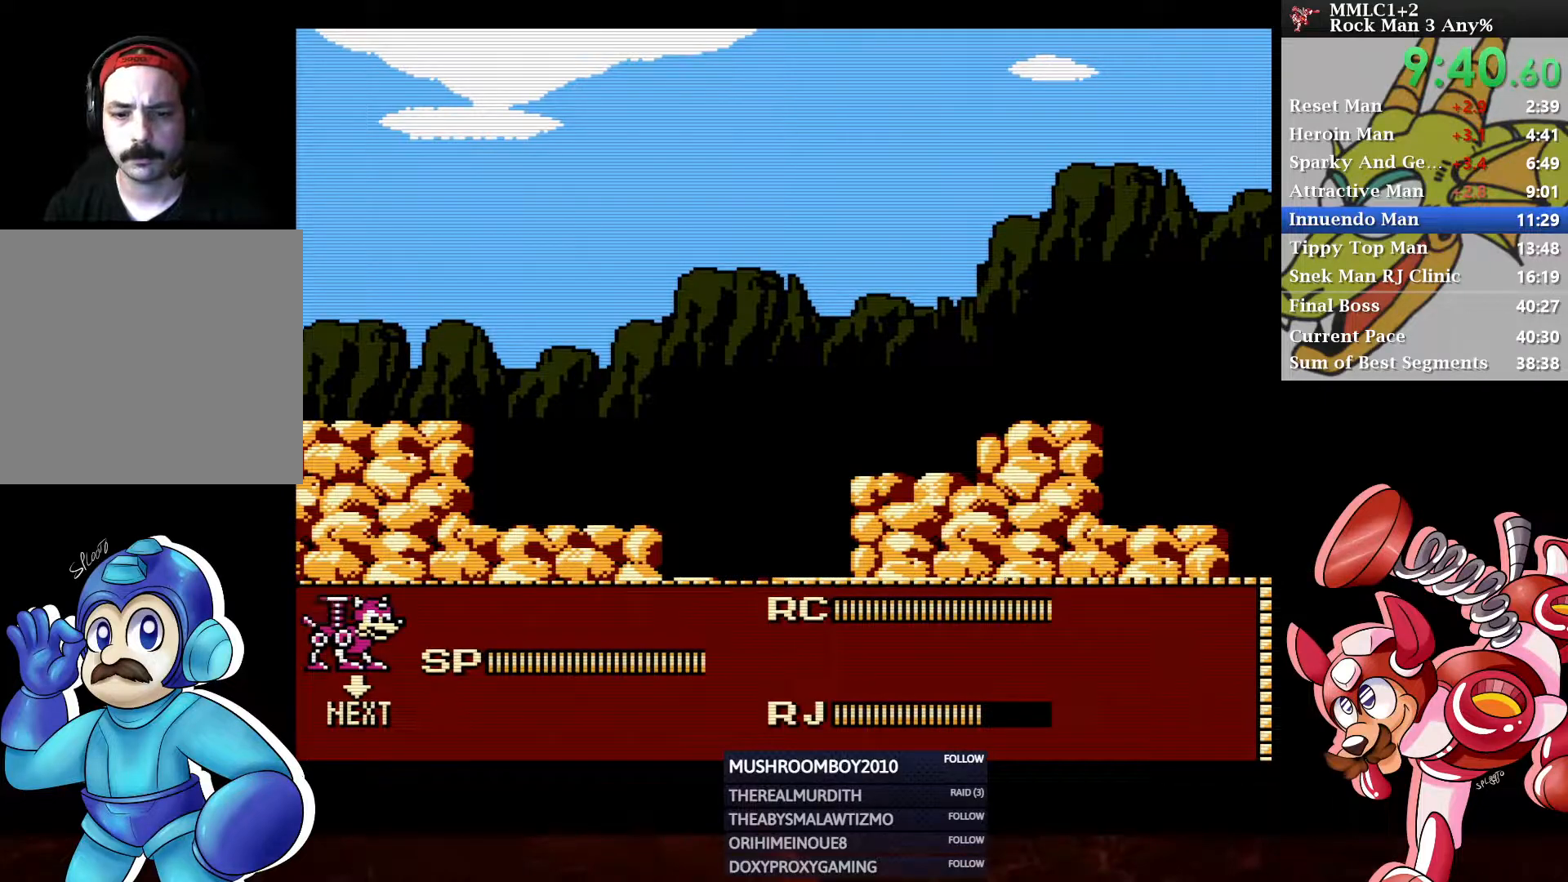
{"buttons": ["DPAD_RIGHT"], "left_stick": "center", "right_stick": "center", "events": []}
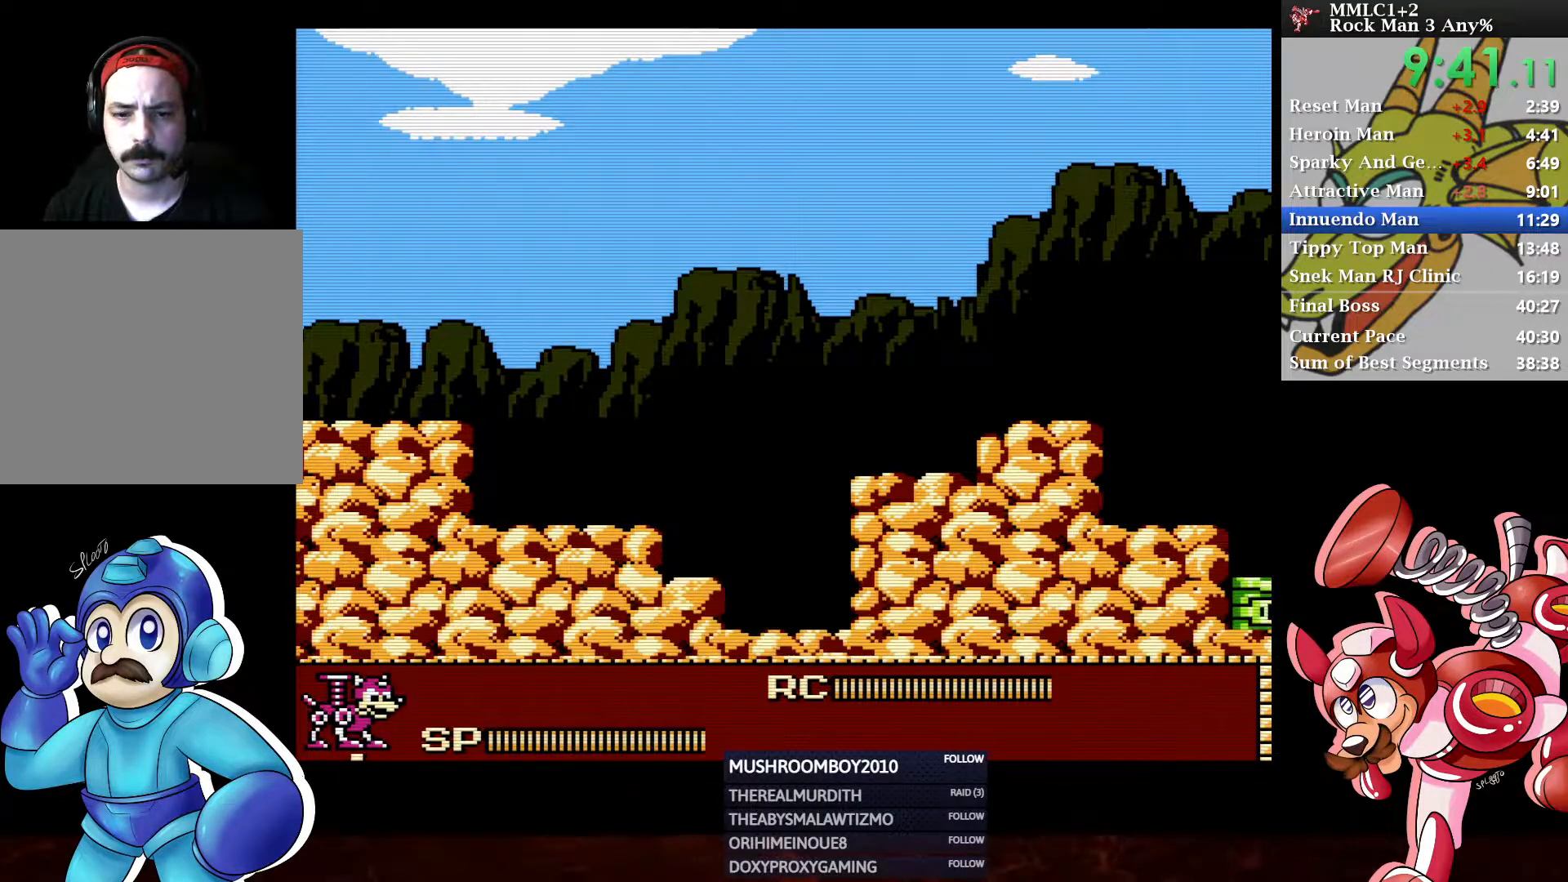
{"buttons": ["DPAD_RIGHT"], "left_stick": "center", "right_stick": "center", "events": []}
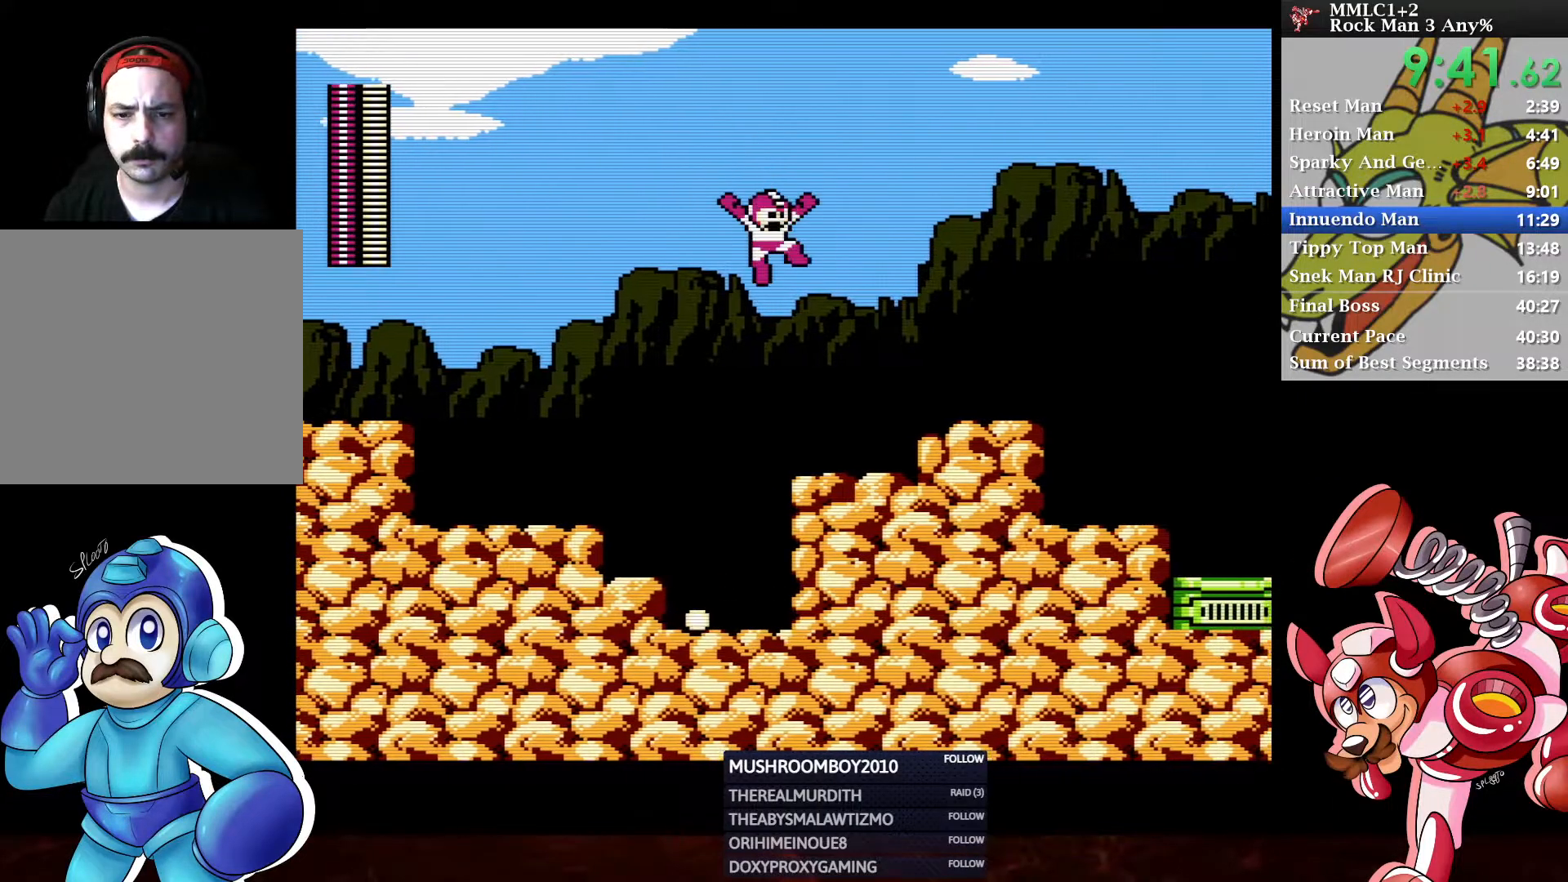
{"buttons": ["DPAD_DOWN", "DPAD_RIGHT"], "left_stick": "center", "right_stick": "center", "events": [[183, "A", "down"], [300, "A", "up"], [433, "DPAD_DOWN", "down"]]}
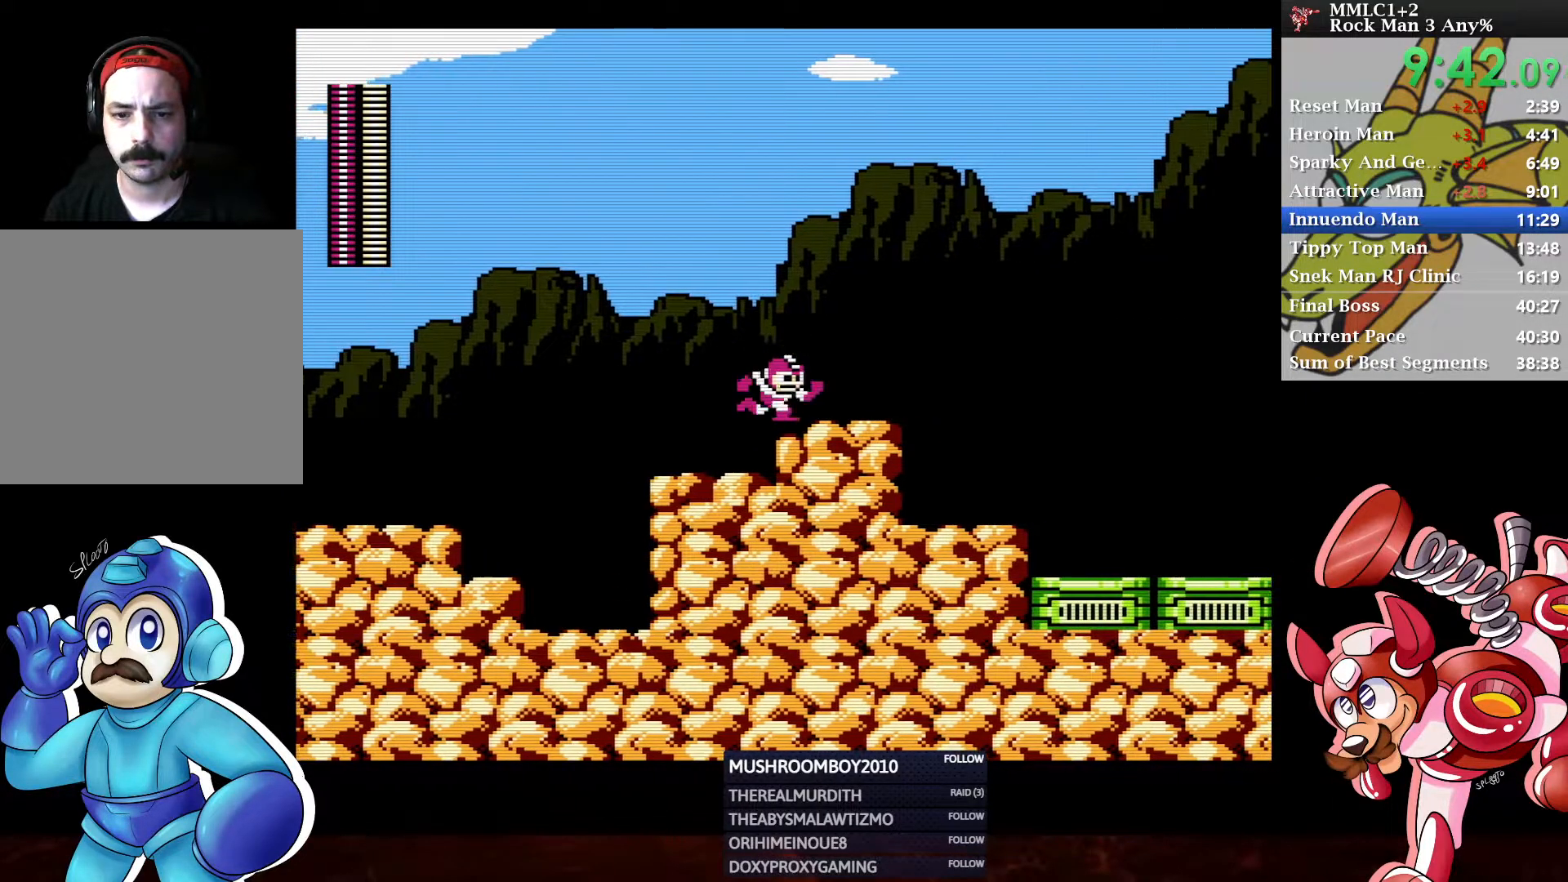
{"buttons": ["DPAD_DOWN", "DPAD_RIGHT"], "left_stick": "center", "right_stick": "center", "events": [[33, "A", "down"], [333, "A", "up"]]}
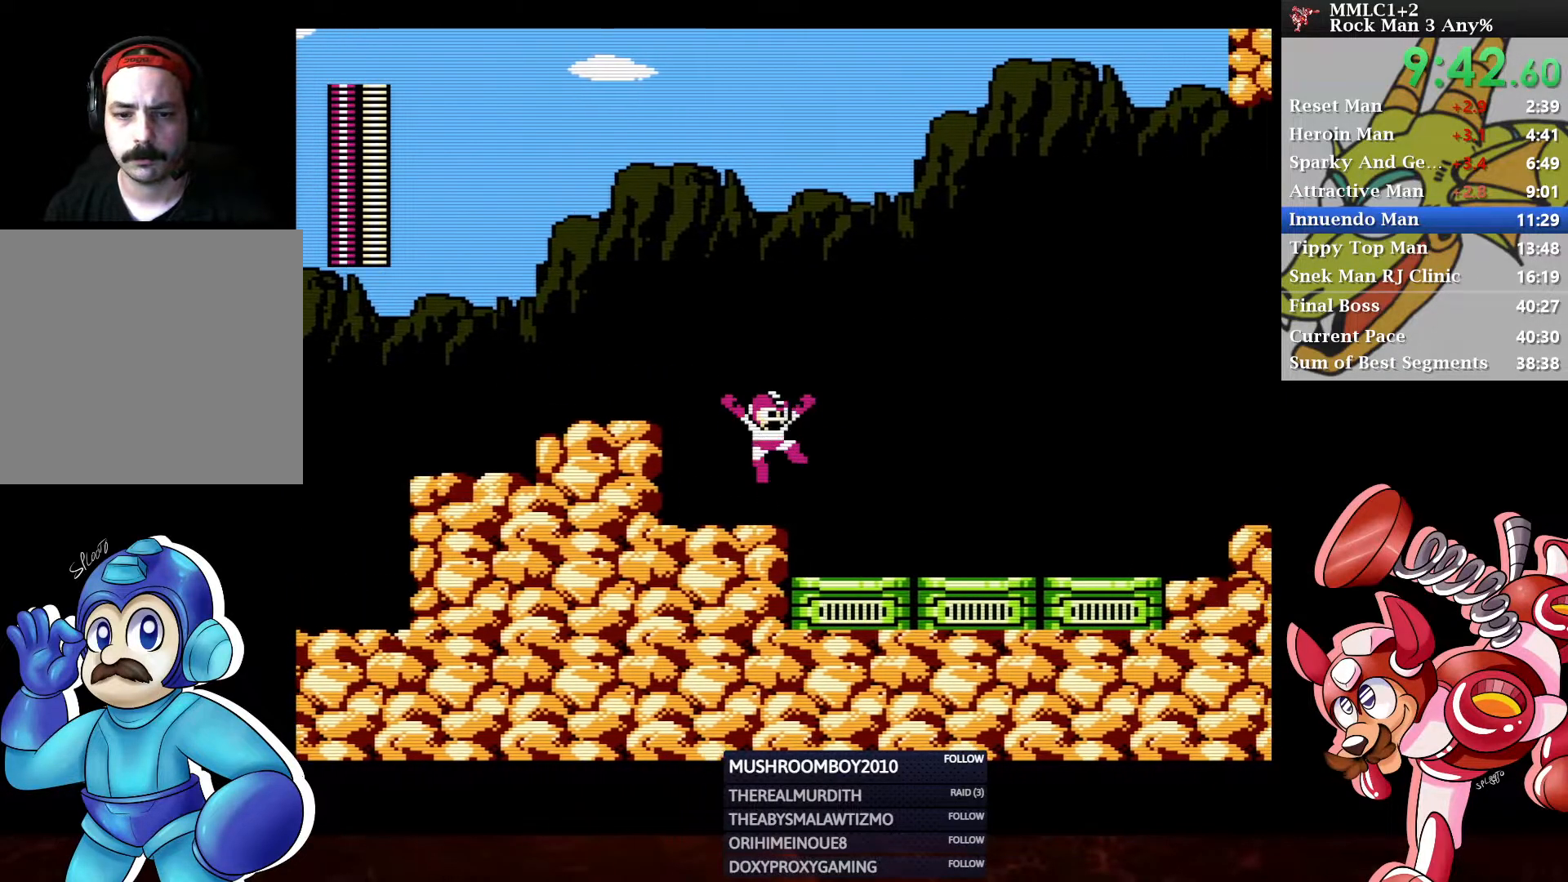
{"buttons": ["A", "DPAD_DOWN", "DPAD_RIGHT"], "left_stick": "center", "right_stick": "center", "events": [[83, "A", "down"], [250, "A", "up"], [417, "A", "down"]]}
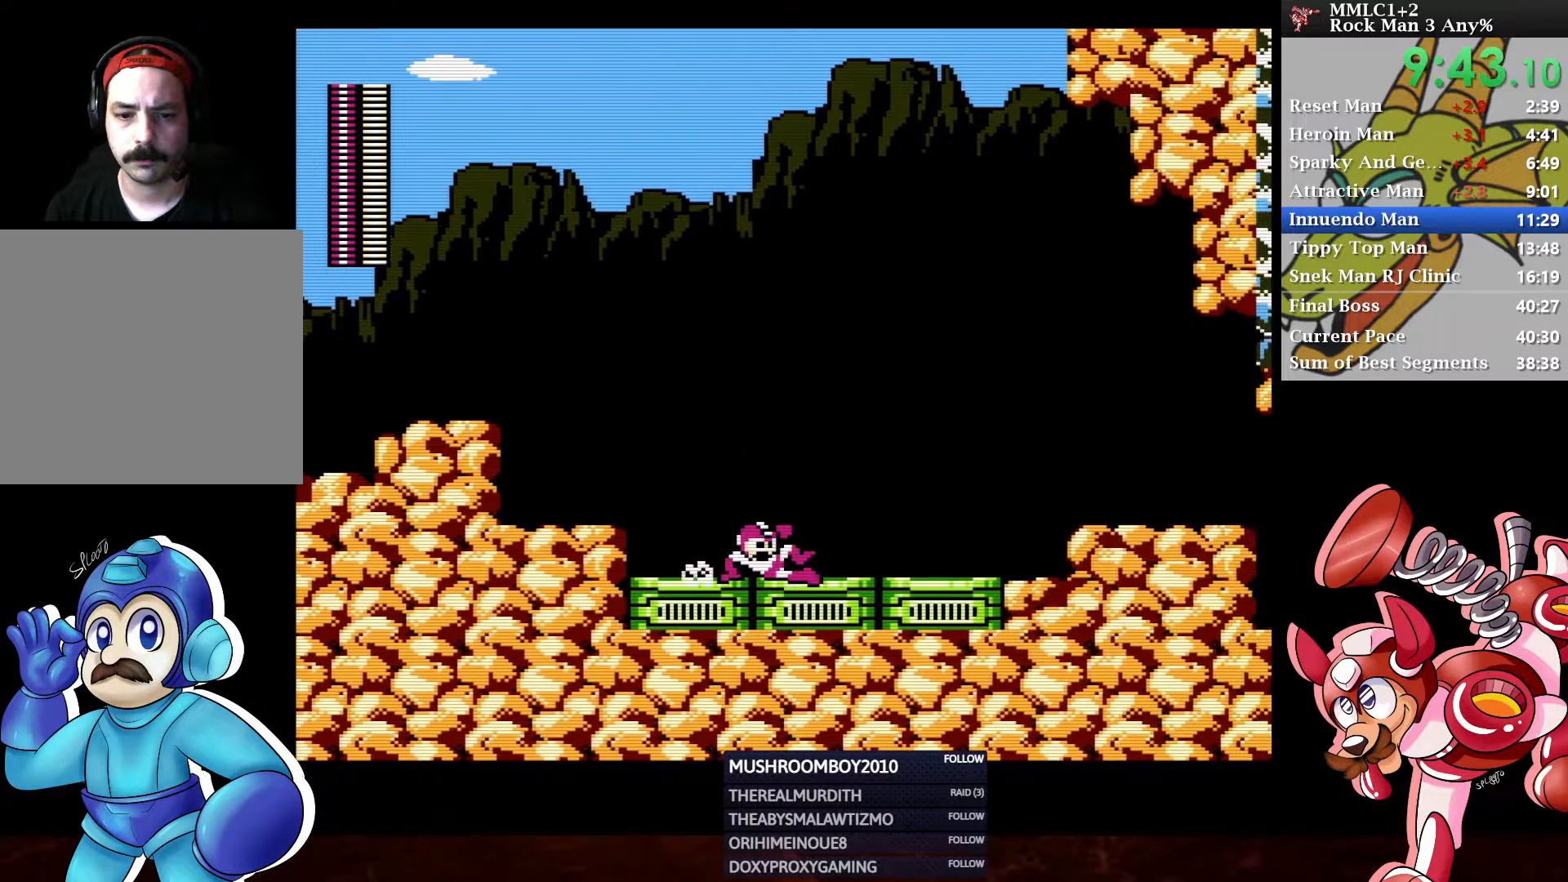
{"buttons": ["DPAD_RIGHT"], "left_stick": "center", "right_stick": "center", "events": [[250, "DPAD_DOWN", "up"], [267, "A", "up"], [350, "A", "down"], [500, "A", "up"]]}
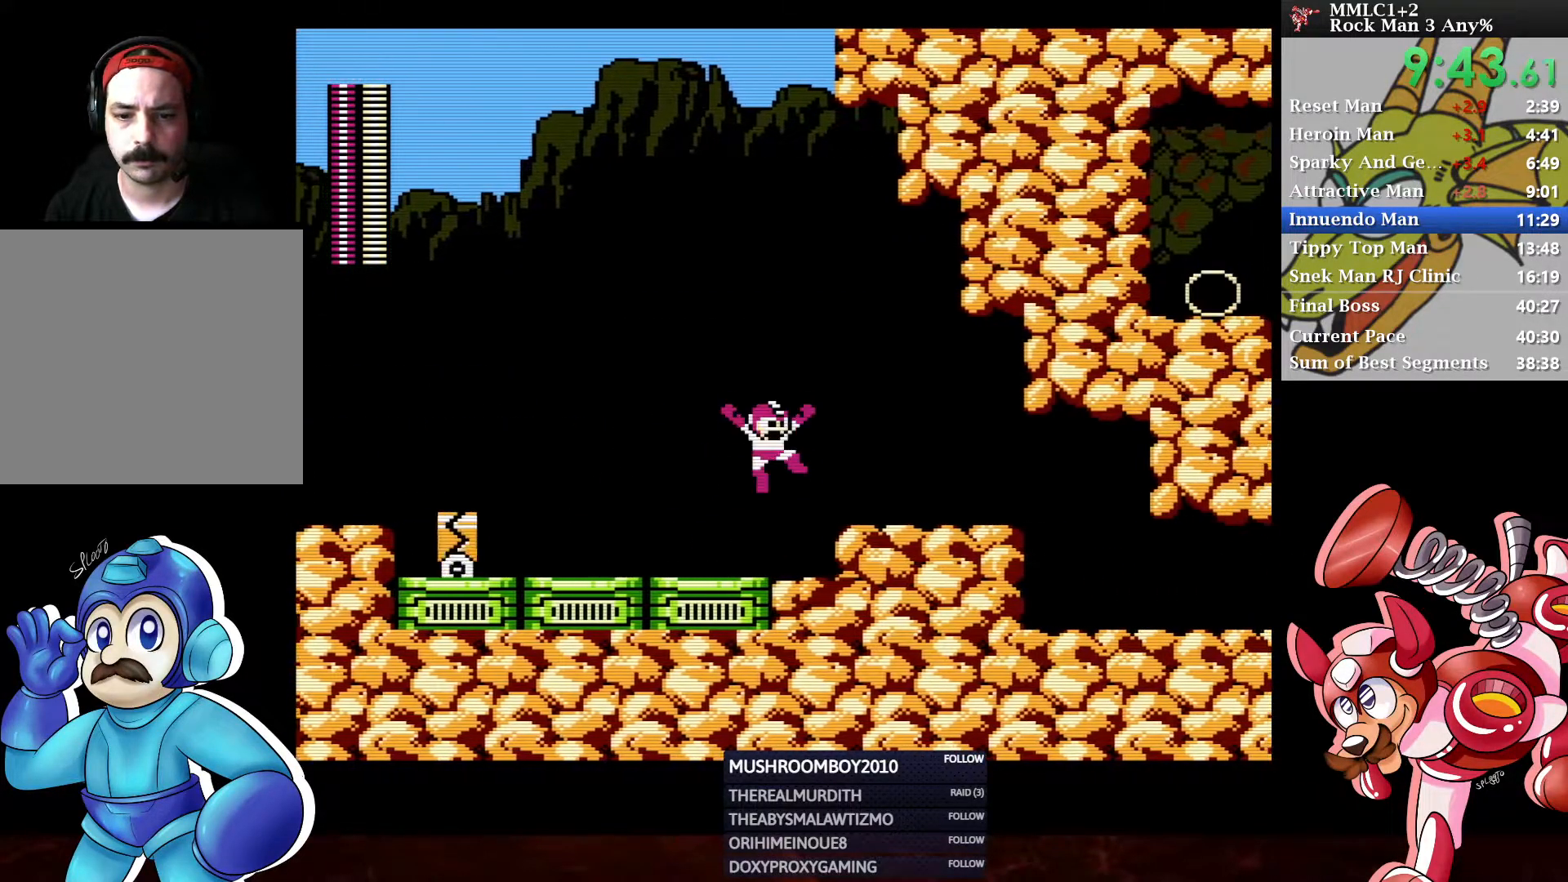
{"buttons": ["A", "DPAD_DOWN", "DPAD_RIGHT"], "left_stick": "center", "right_stick": "center", "events": [[167, "DPAD_DOWN", "down"], [233, "A", "down"]]}
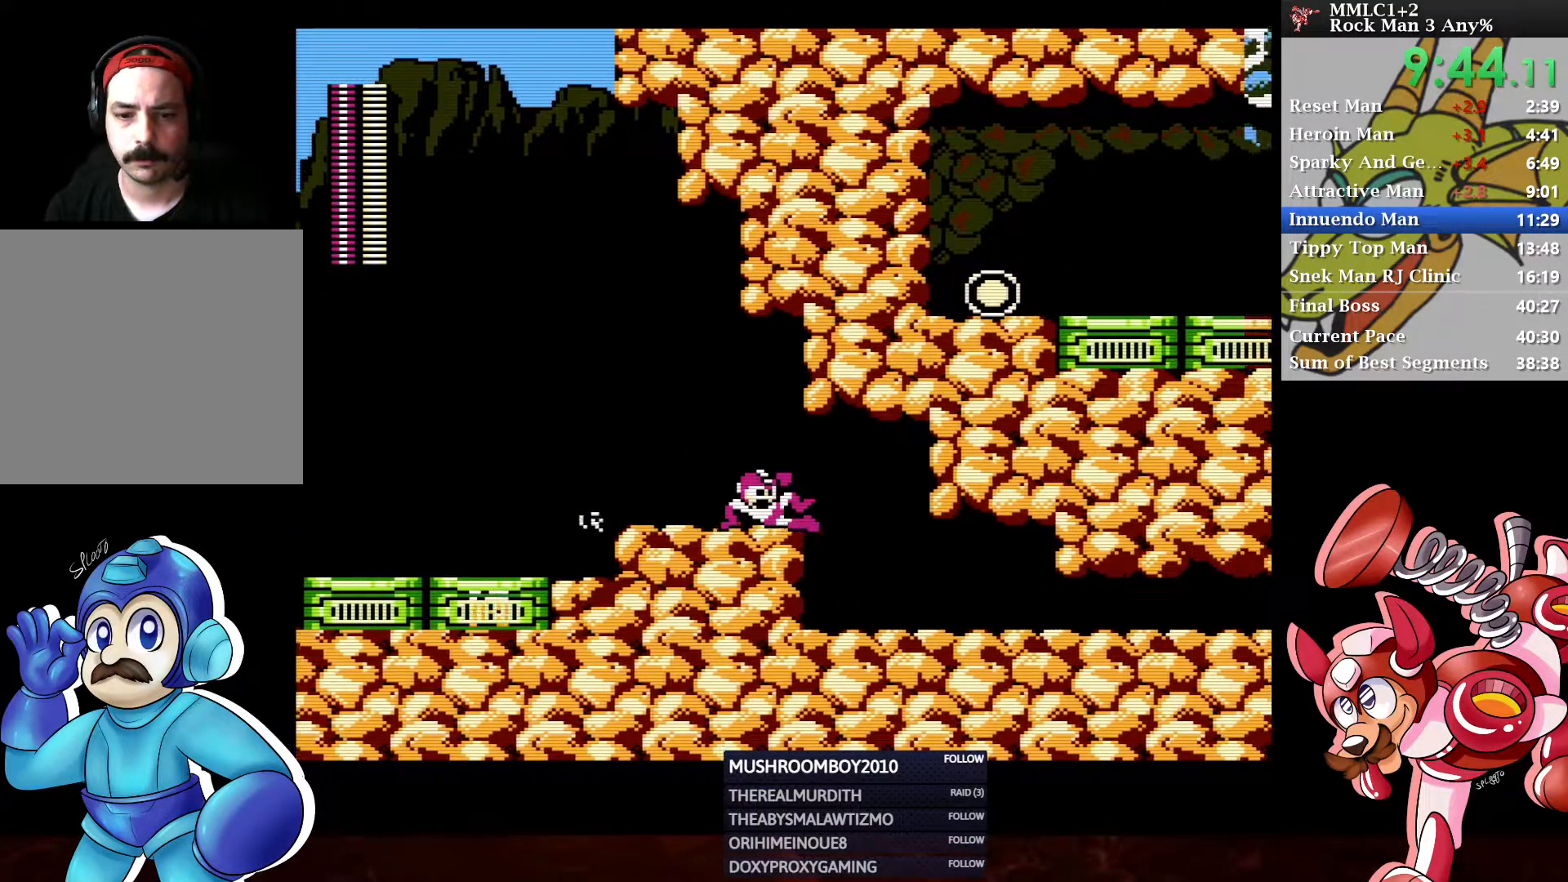
{"buttons": ["A", "DPAD_DOWN", "DPAD_RIGHT"], "left_stick": "center", "right_stick": "center", "events": [[17, "A", "up"], [417, "A", "down"]]}
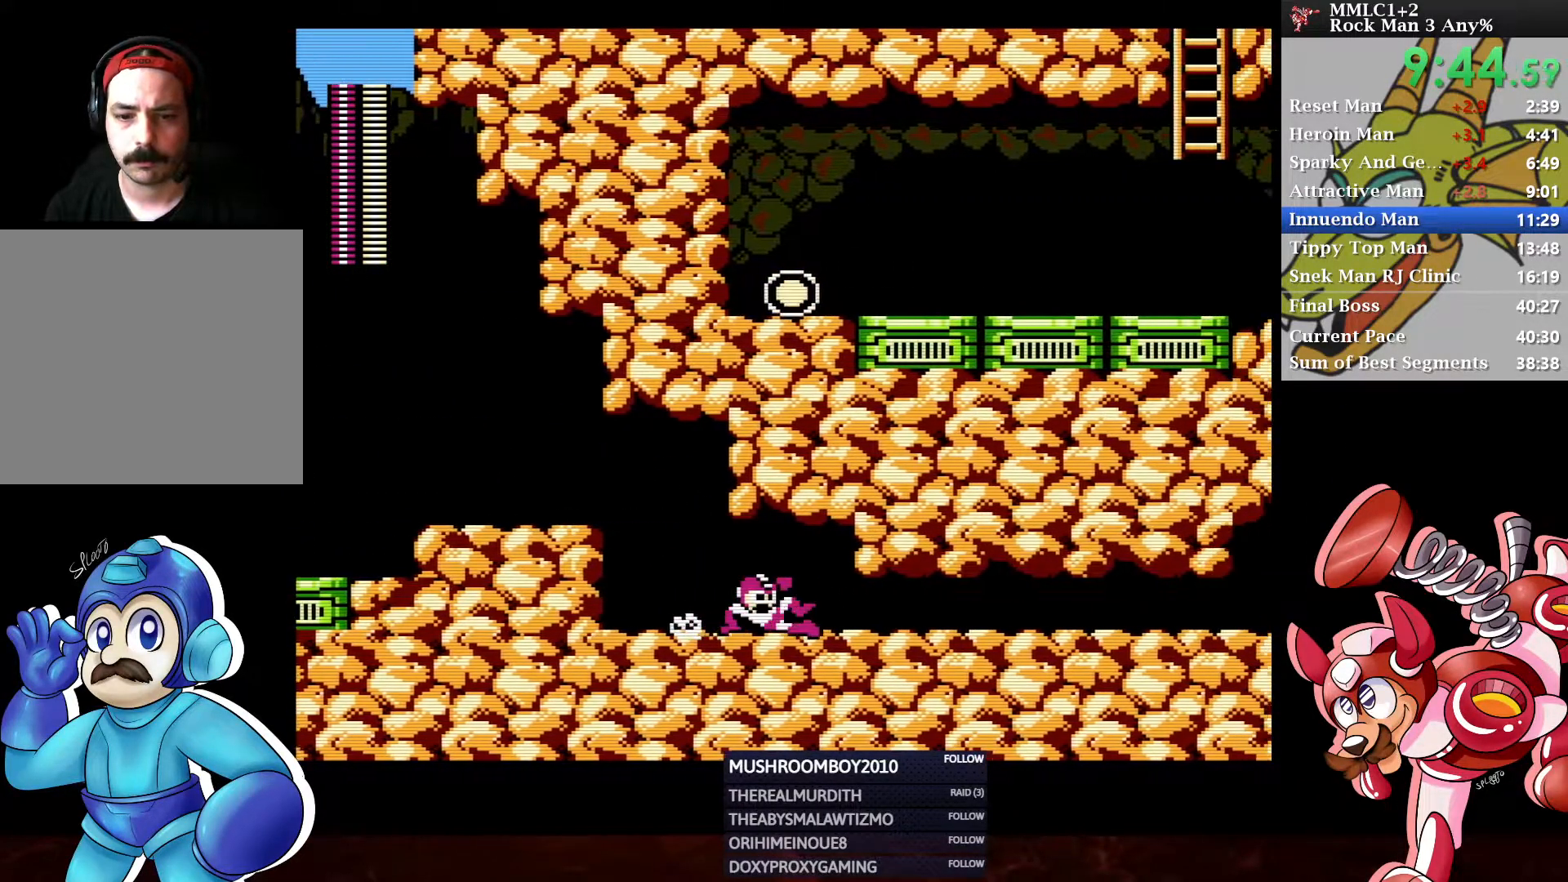
{"buttons": ["DPAD_RIGHT"], "left_stick": "center", "right_stick": "center", "events": [[383, "A", "up"], [383, "DPAD_DOWN", "up"], [417, "DPAD_RIGHT", "up"], [483, "DPAD_RIGHT", "down"]]}
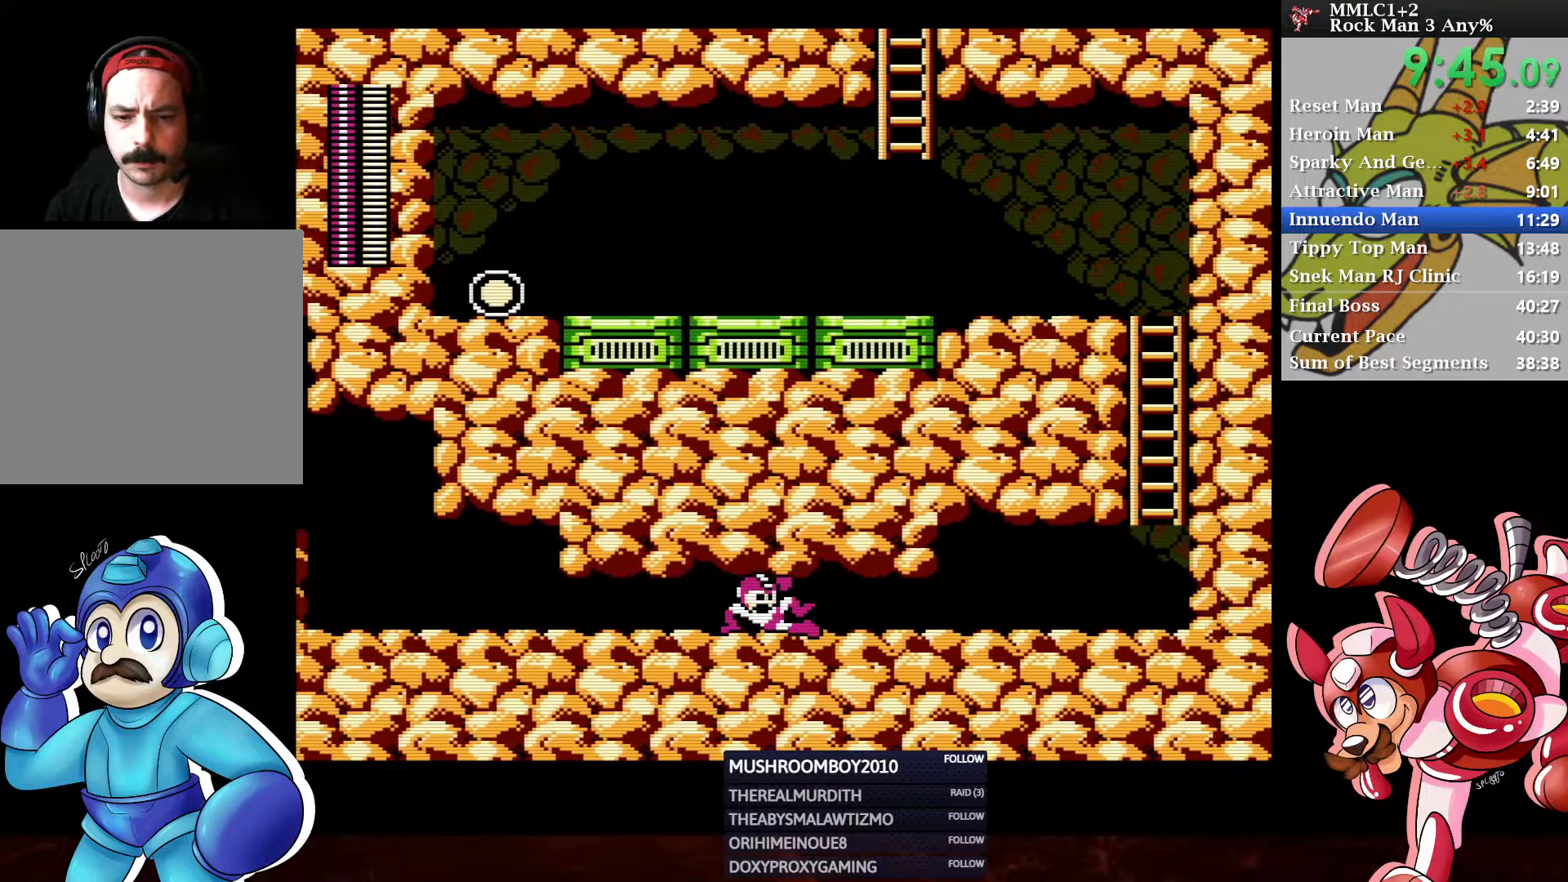
{"buttons": ["A", "DPAD_DOWN", "DPAD_RIGHT"], "left_stick": "center", "right_stick": "center", "events": [[17, "DPAD_DOWN", "down"], [367, "A", "down"]]}
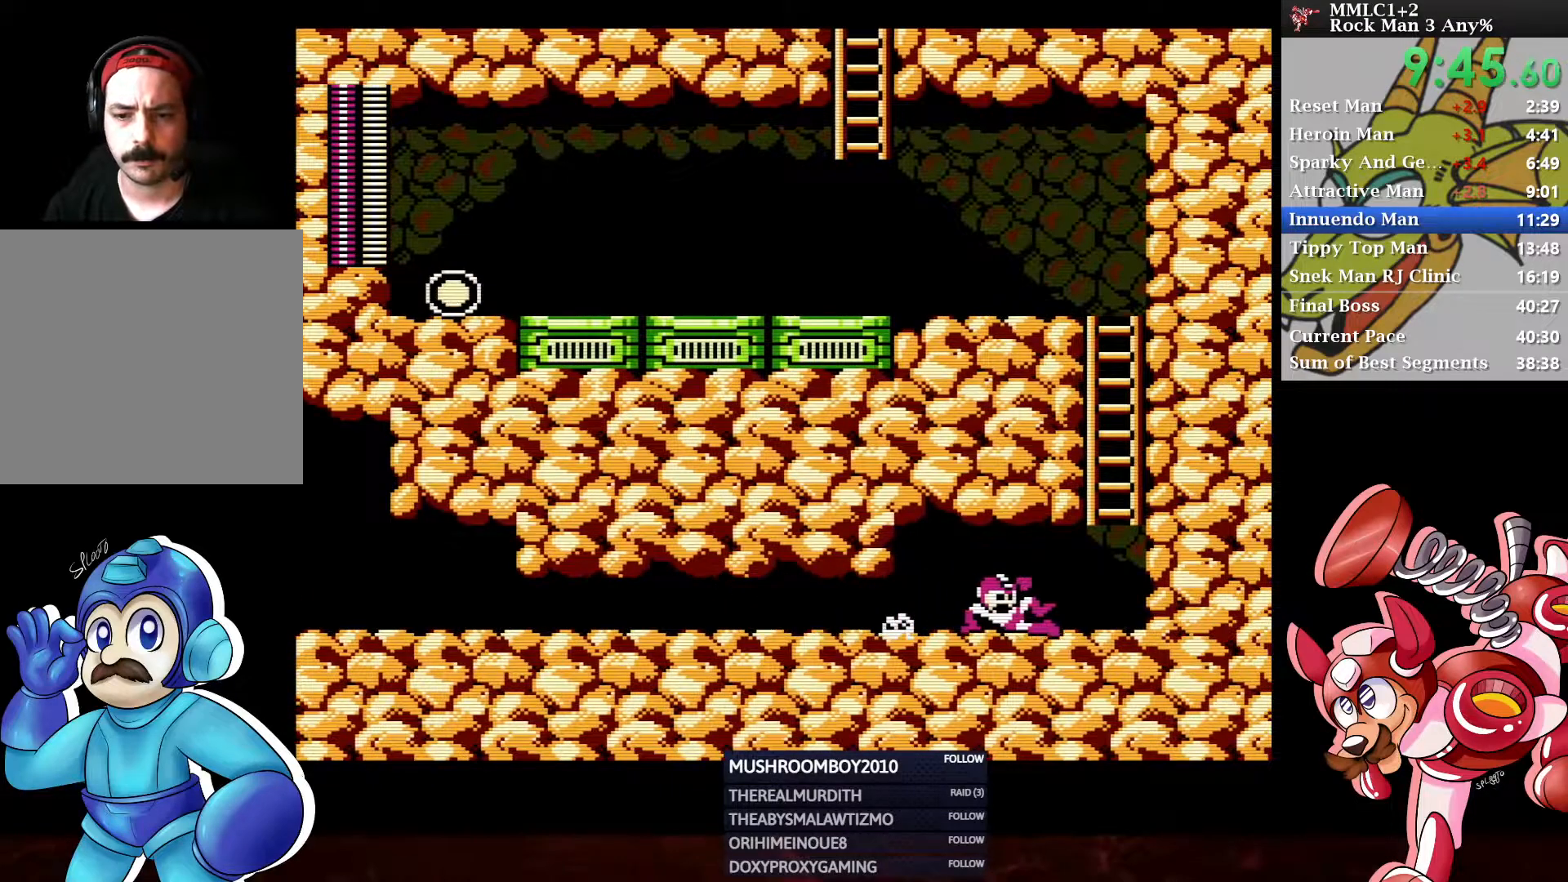
{"buttons": [], "left_stick": "center", "right_stick": "center", "events": [[67, "A", "up"], [217, "A", "down"], [250, "DPAD_DOWN", "up"], [267, "DPAD_RIGHT", "up"], [483, "A", "up"]]}
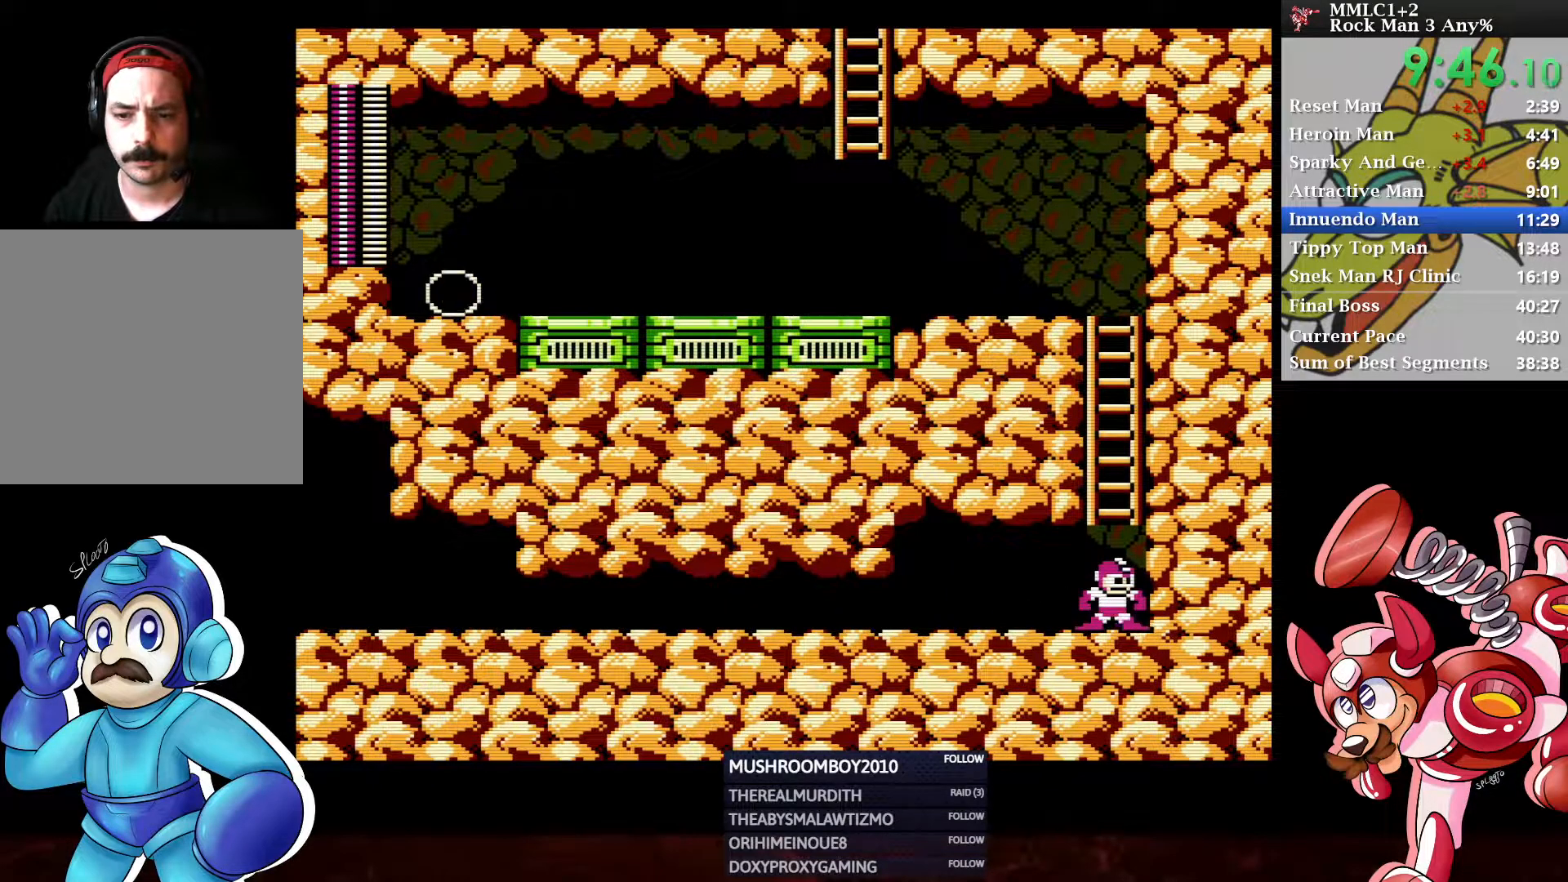
{"buttons": ["DPAD_UP", "DPAD_LEFT"], "left_stick": "center", "right_stick": "center", "events": [[33, "A", "down"], [283, "DPAD_LEFT", "down"], [283, "DPAD_UP", "down"], [317, "A", "up"]]}
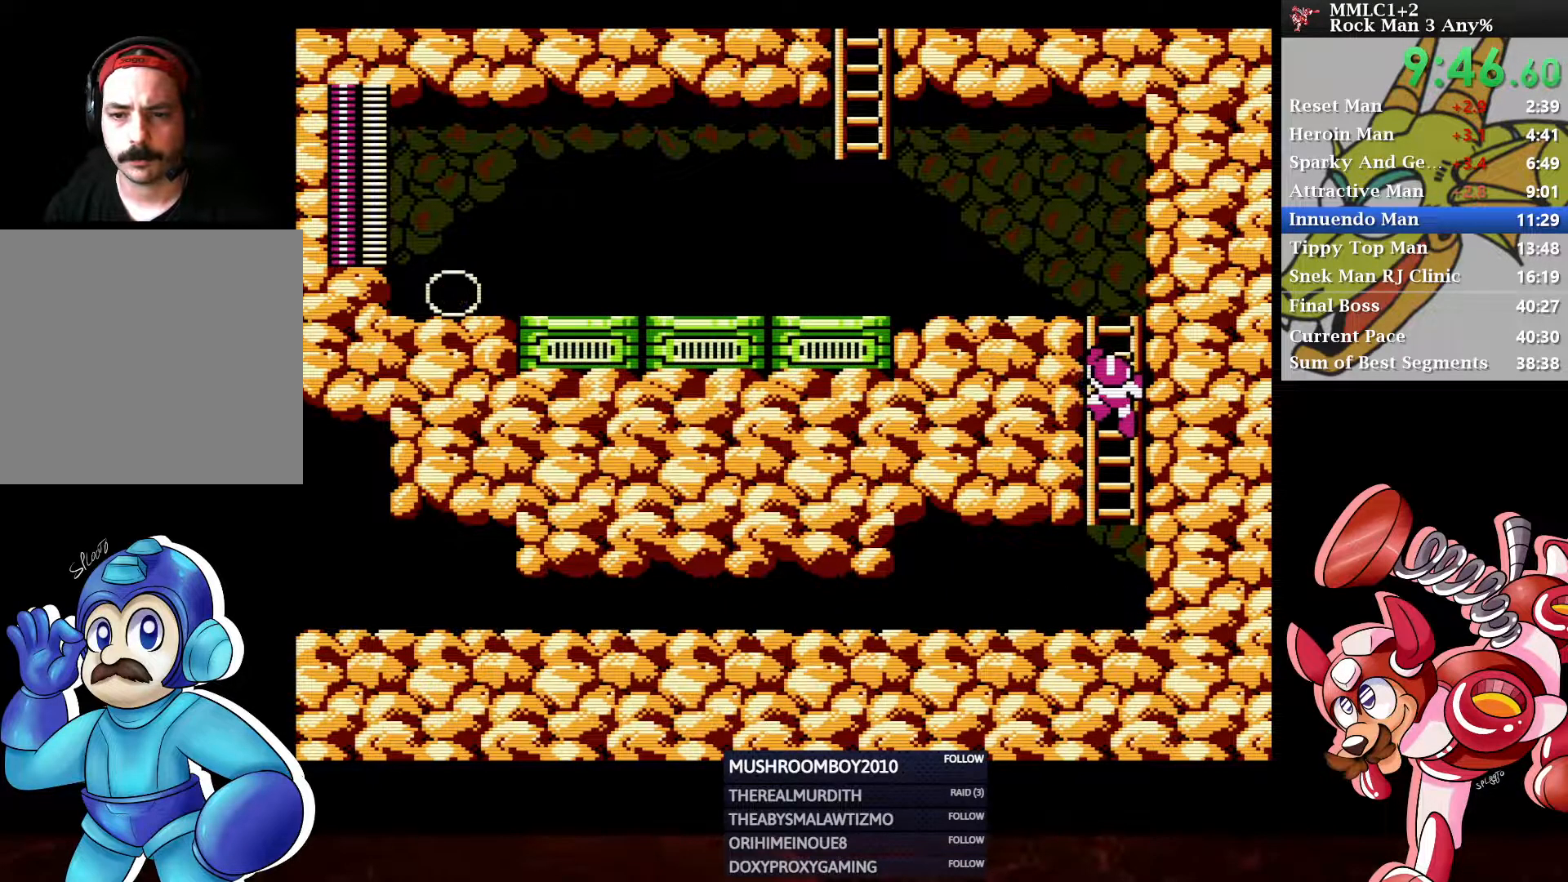
{"buttons": ["DPAD_UP", "DPAD_LEFT"], "left_stick": "center", "right_stick": "center", "events": []}
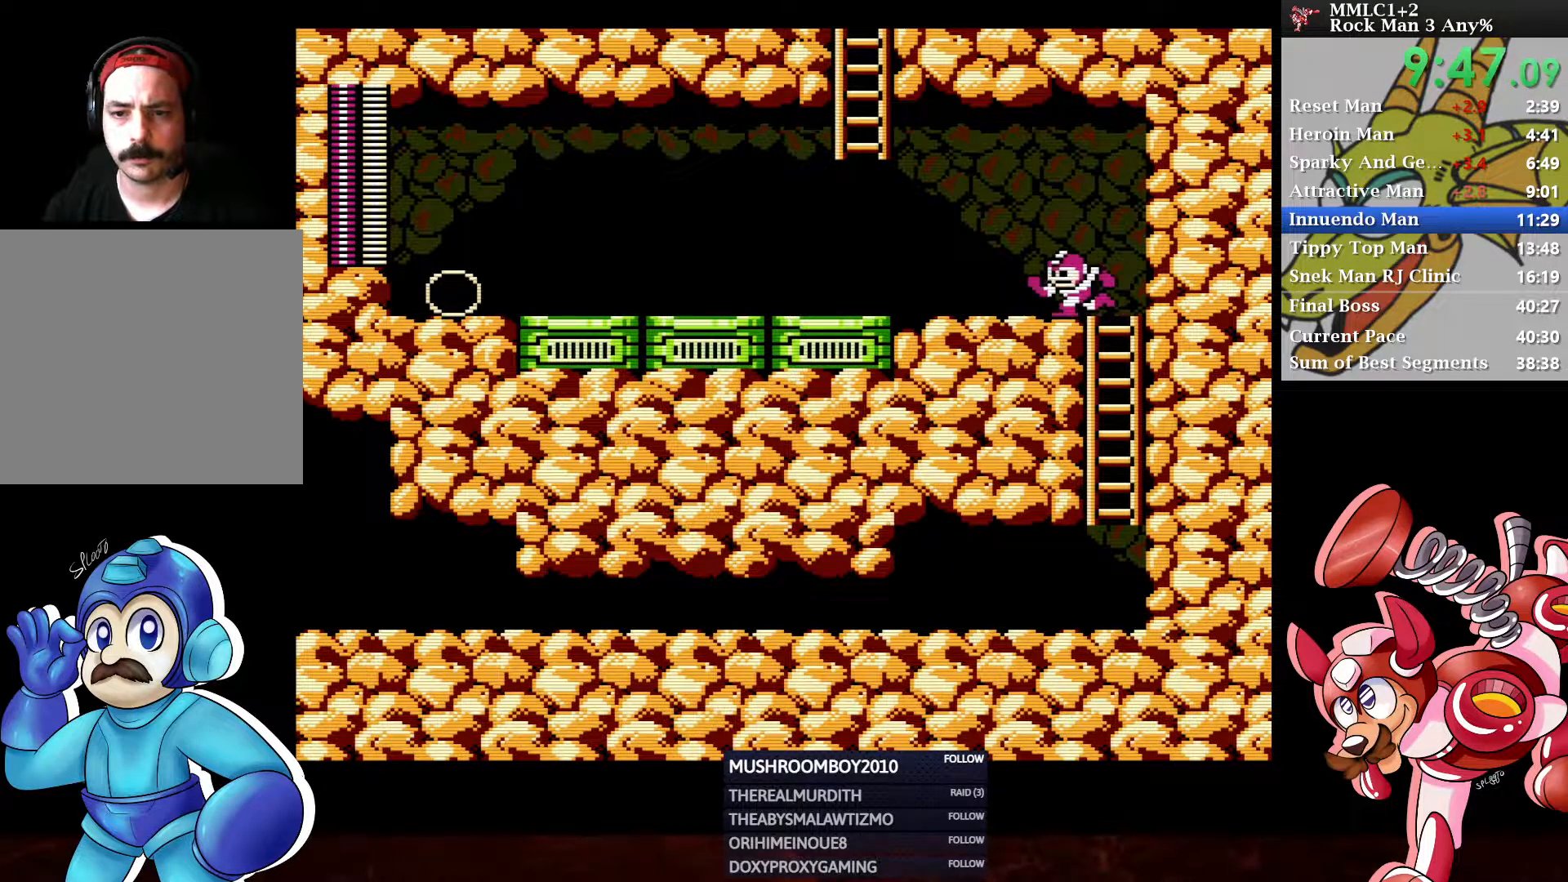
{"buttons": ["A", "DPAD_UP"], "left_stick": "center", "right_stick": "center", "events": [[50, "DPAD_UP", "up"], [83, "DPAD_DOWN", "down"], [100, "A", "down"], [250, "DPAD_DOWN", "up"], [283, "A", "up"], [350, "A", "down"], [417, "DPAD_UP", "down"], [483, "DPAD_LEFT", "up"]]}
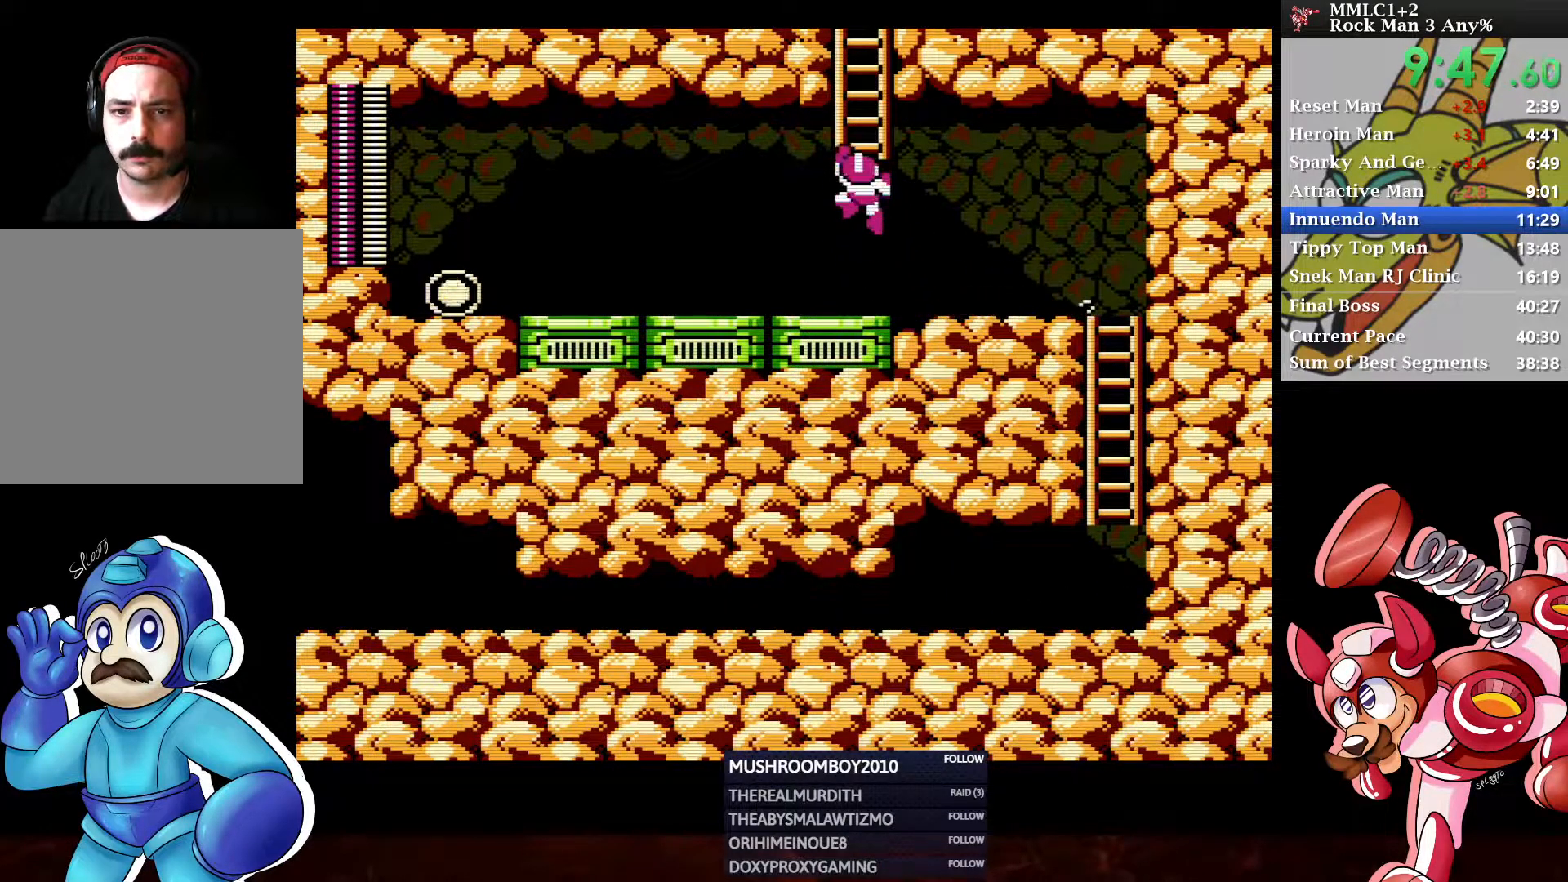
{"buttons": ["DPAD_UP"], "left_stick": "center", "right_stick": "center", "events": [[83, "A", "up"]]}
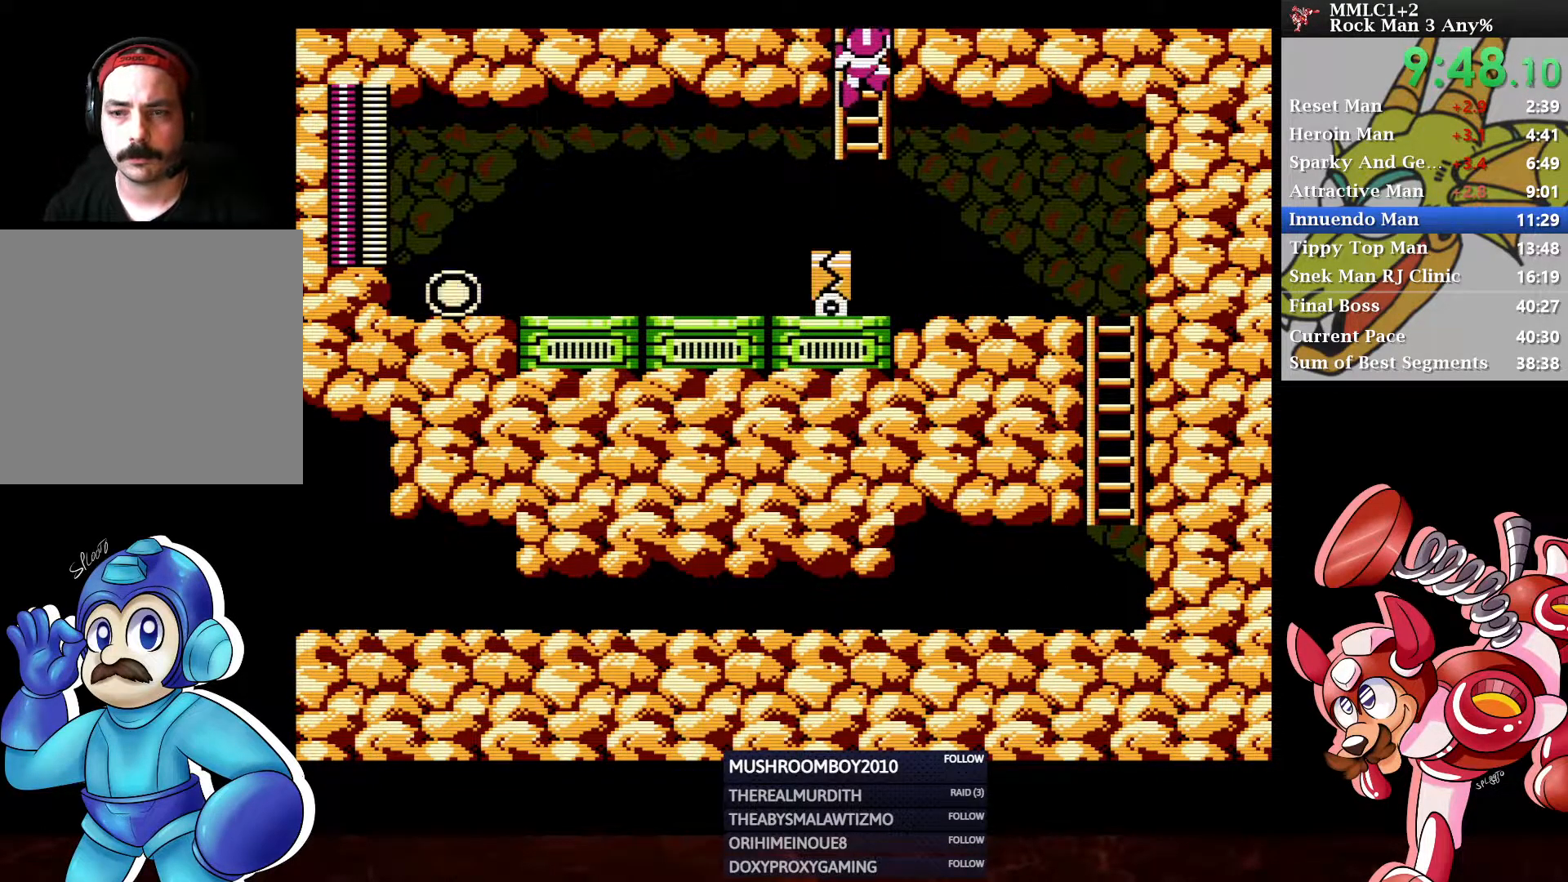
{"buttons": ["DPAD_UP"], "left_stick": "center", "right_stick": "center", "events": []}
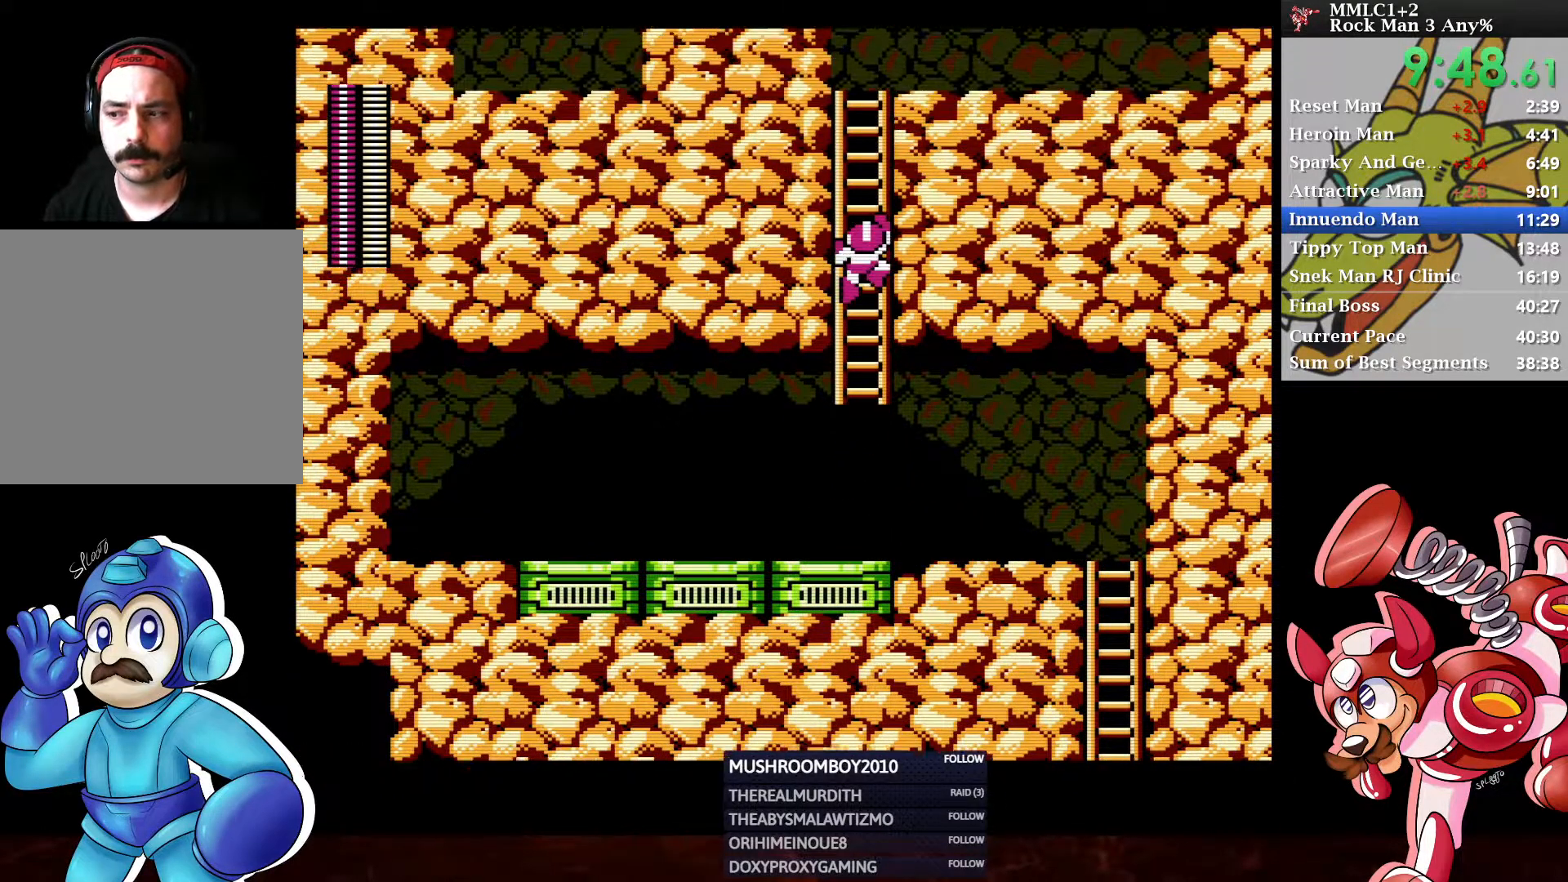
{"buttons": ["DPAD_UP", "DPAD_RIGHT"], "left_stick": "center", "right_stick": "center", "events": [[117, "DPAD_UP", "up"], [200, "DPAD_RIGHT", "down"], [250, "DPAD_UP", "down"]]}
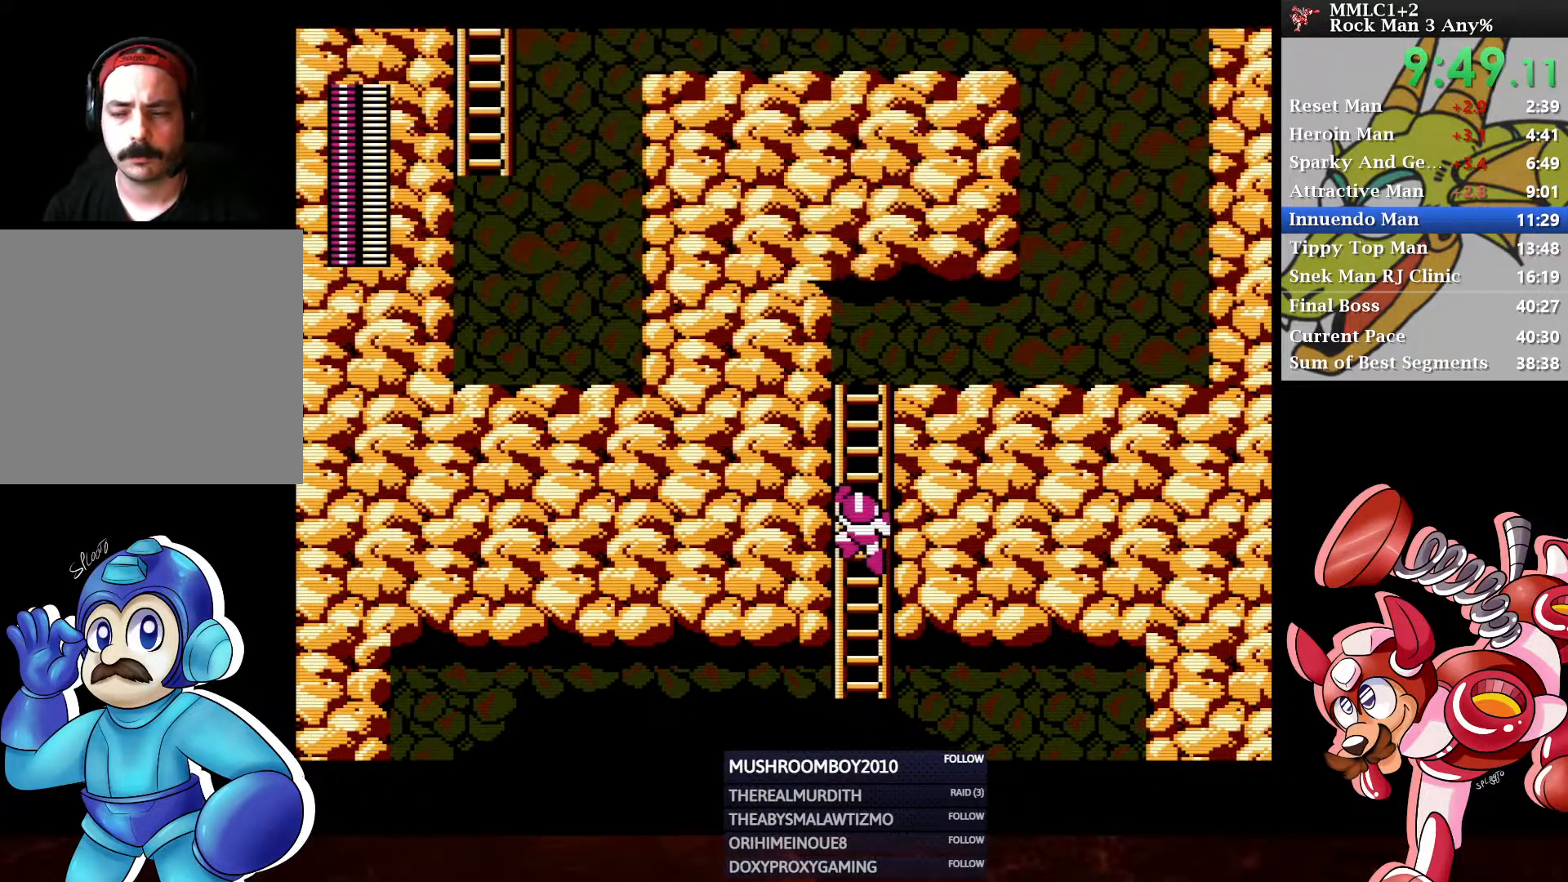
{"buttons": ["DPAD_UP", "DPAD_RIGHT"], "left_stick": "center", "right_stick": "center", "events": []}
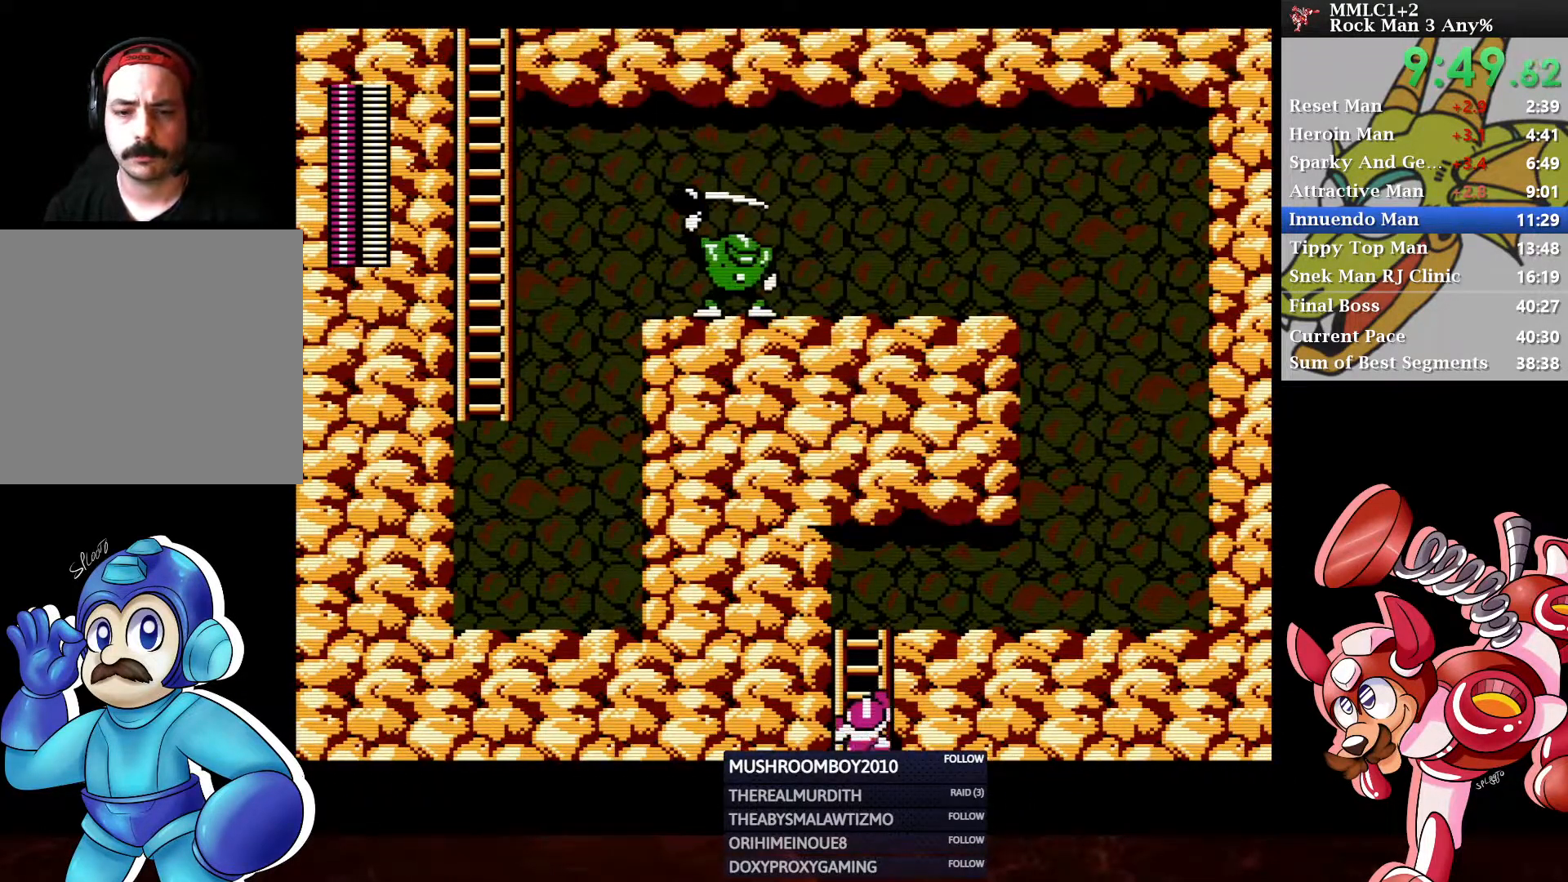
{"buttons": ["DPAD_UP", "DPAD_RIGHT"], "left_stick": "center", "right_stick": "center", "events": []}
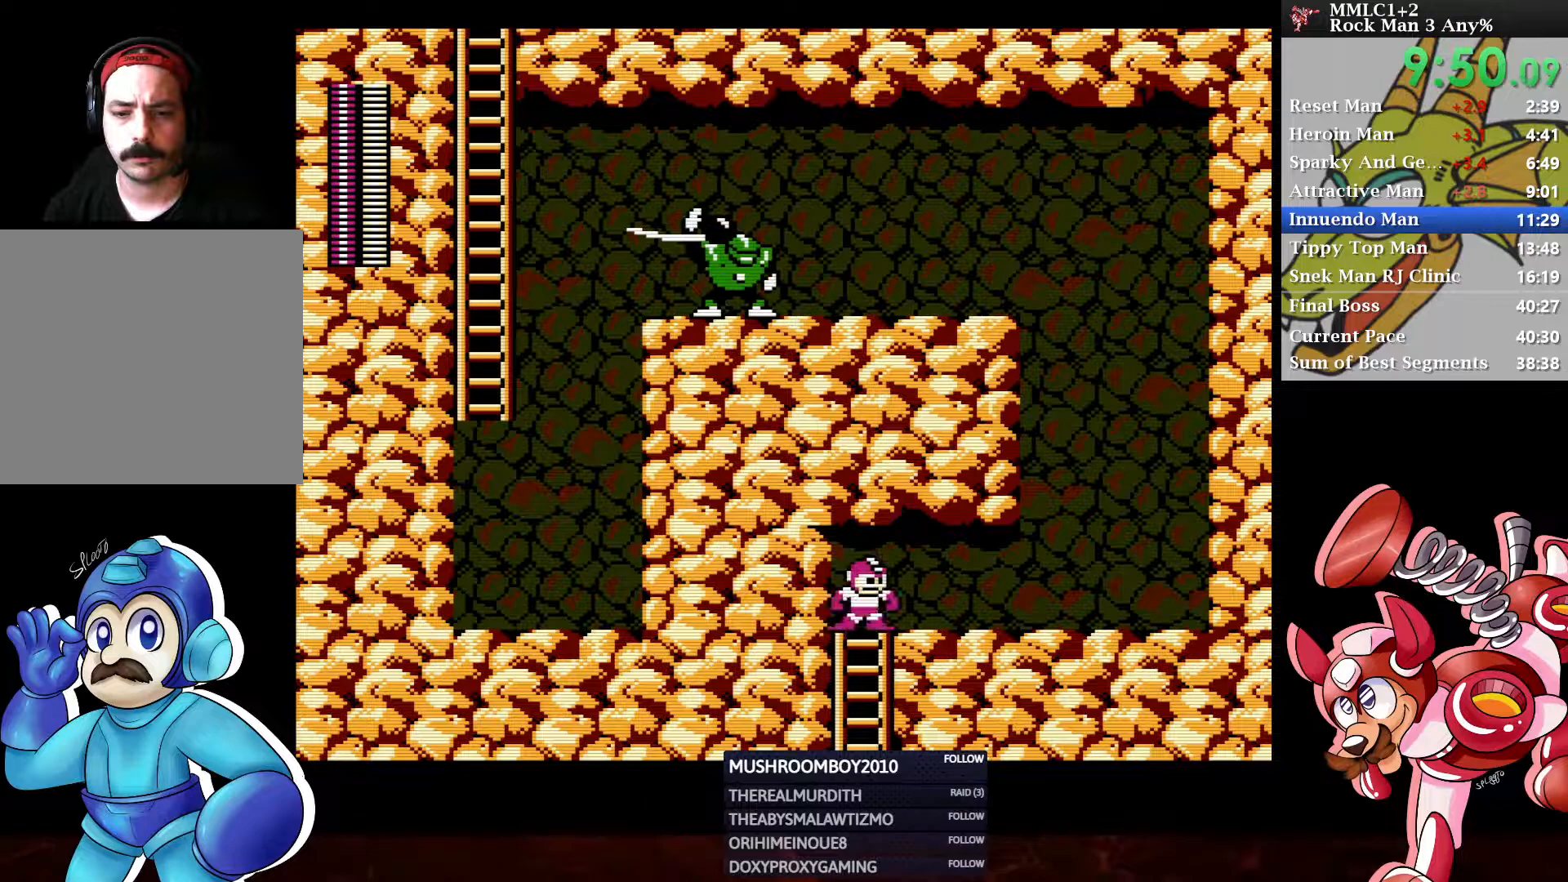
{"buttons": ["DPAD_RIGHT"], "left_stick": "center", "right_stick": "center", "events": [[17, "DPAD_UP", "up"], [283, "X", "down"], [400, "X", "up"]]}
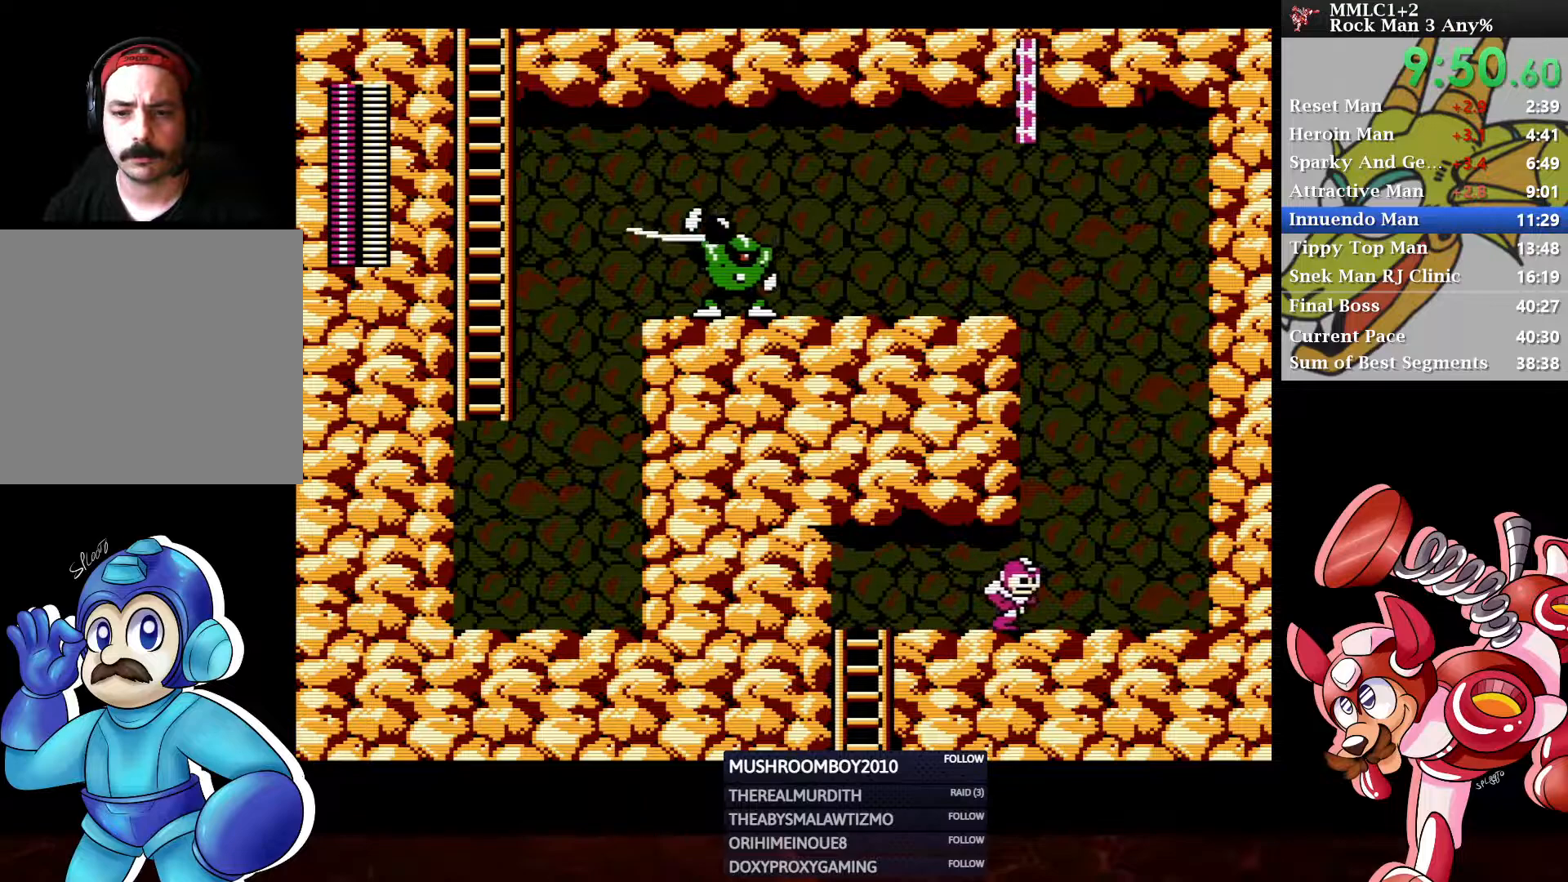
{"buttons": [], "left_stick": "center", "right_stick": "center", "events": [[233, "A", "down"], [233, "DPAD_RIGHT", "up"], [350, "DPAD_LEFT", "down"], [367, "A", "up"], [450, "DPAD_LEFT", "up"]]}